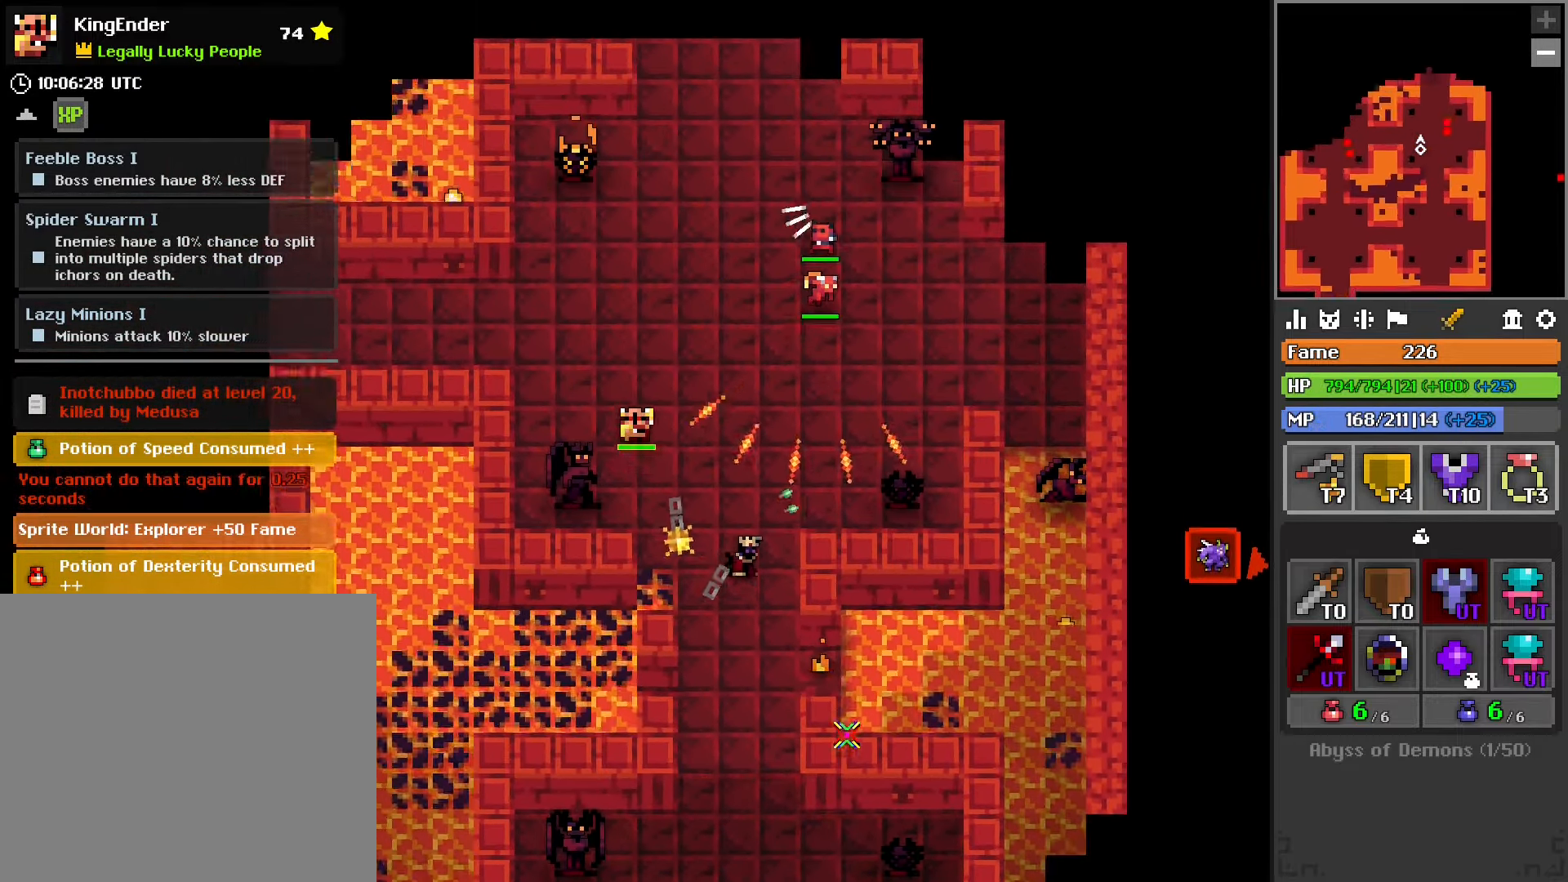
Gameplay with a controller (PlayStation layout); each line is a JSON object with the inputs held at the frame after it. "events" lists button and stick changes between this image and that frame as [ms after this image, input, new state], when the widget could be followed in between.
{"buttons": ["R2"], "left_stick": "down-right", "right_stick": "center", "events": [[16, "right_stick", "center"], [116, "left_stick", "up-right"], [133, "R2", "up"], [233, "right_stick", "up"], [416, "right_stick", "center"], [433, "R2", "down"], [500, "left_stick", "down-right"]]}
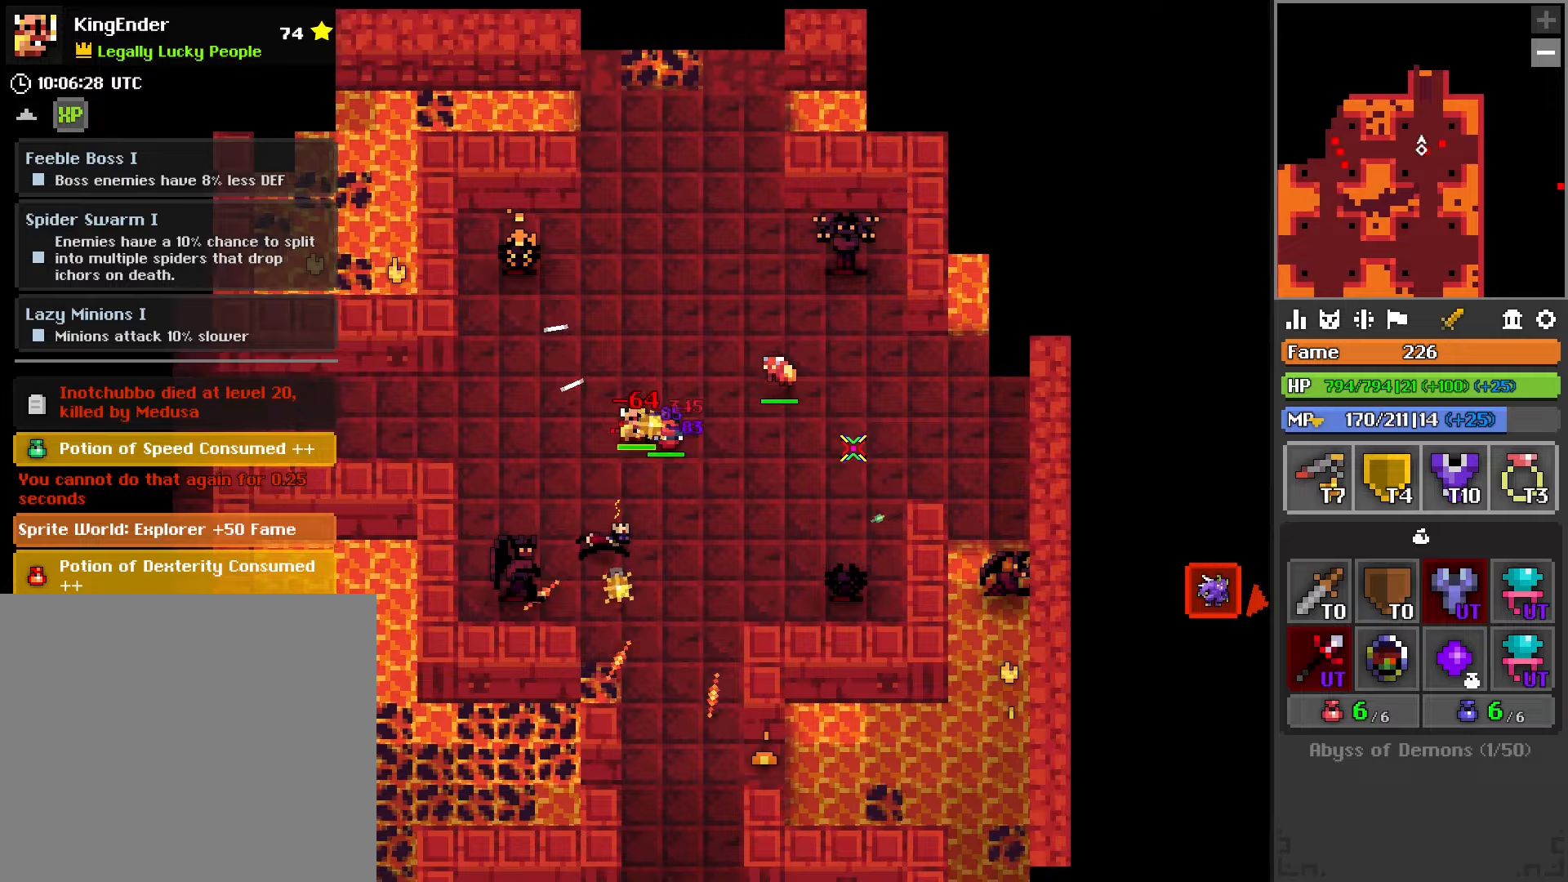
{"buttons": ["R2"], "left_stick": "right", "right_stick": "center", "events": [[283, "right_stick", "up"], [300, "left_stick", "right"], [333, "right_stick", "center"]]}
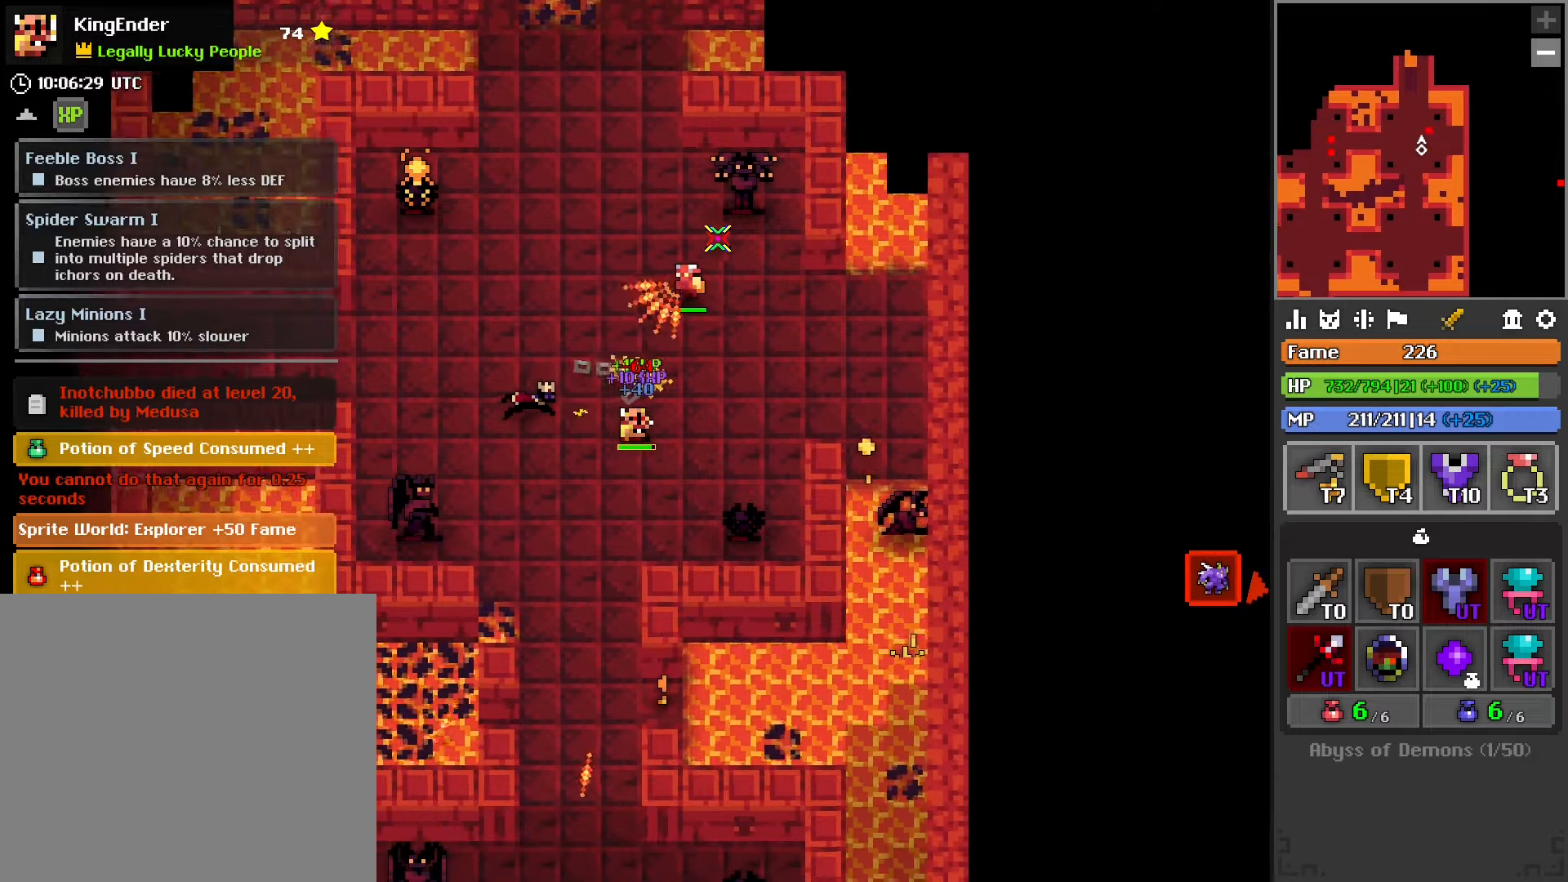
{"buttons": ["R2"], "left_stick": "left", "right_stick": "center", "events": [[133, "right_stick", "left"], [183, "R2", "up"], [267, "right_stick", "center"], [350, "left_stick", "up"], [417, "R2", "down"], [450, "left_stick", "left"]]}
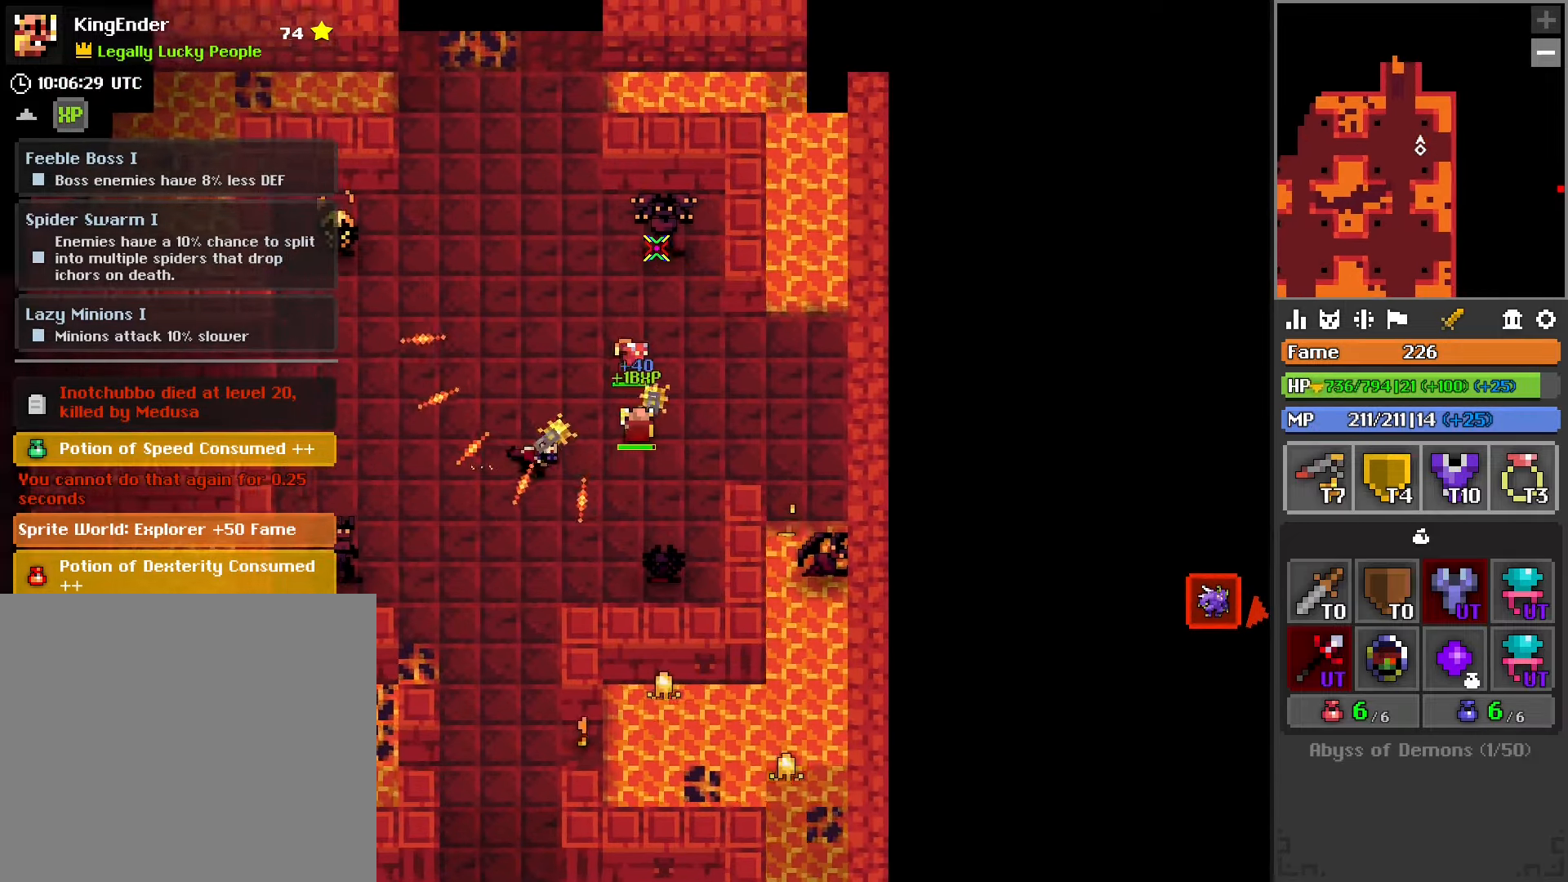
{"buttons": ["R2"], "left_stick": "up", "right_stick": "center", "events": [[233, "right_stick", "down-right"], [300, "left_stick", "up"], [367, "R2", "up"], [433, "R2", "down"], [433, "right_stick", "center"]]}
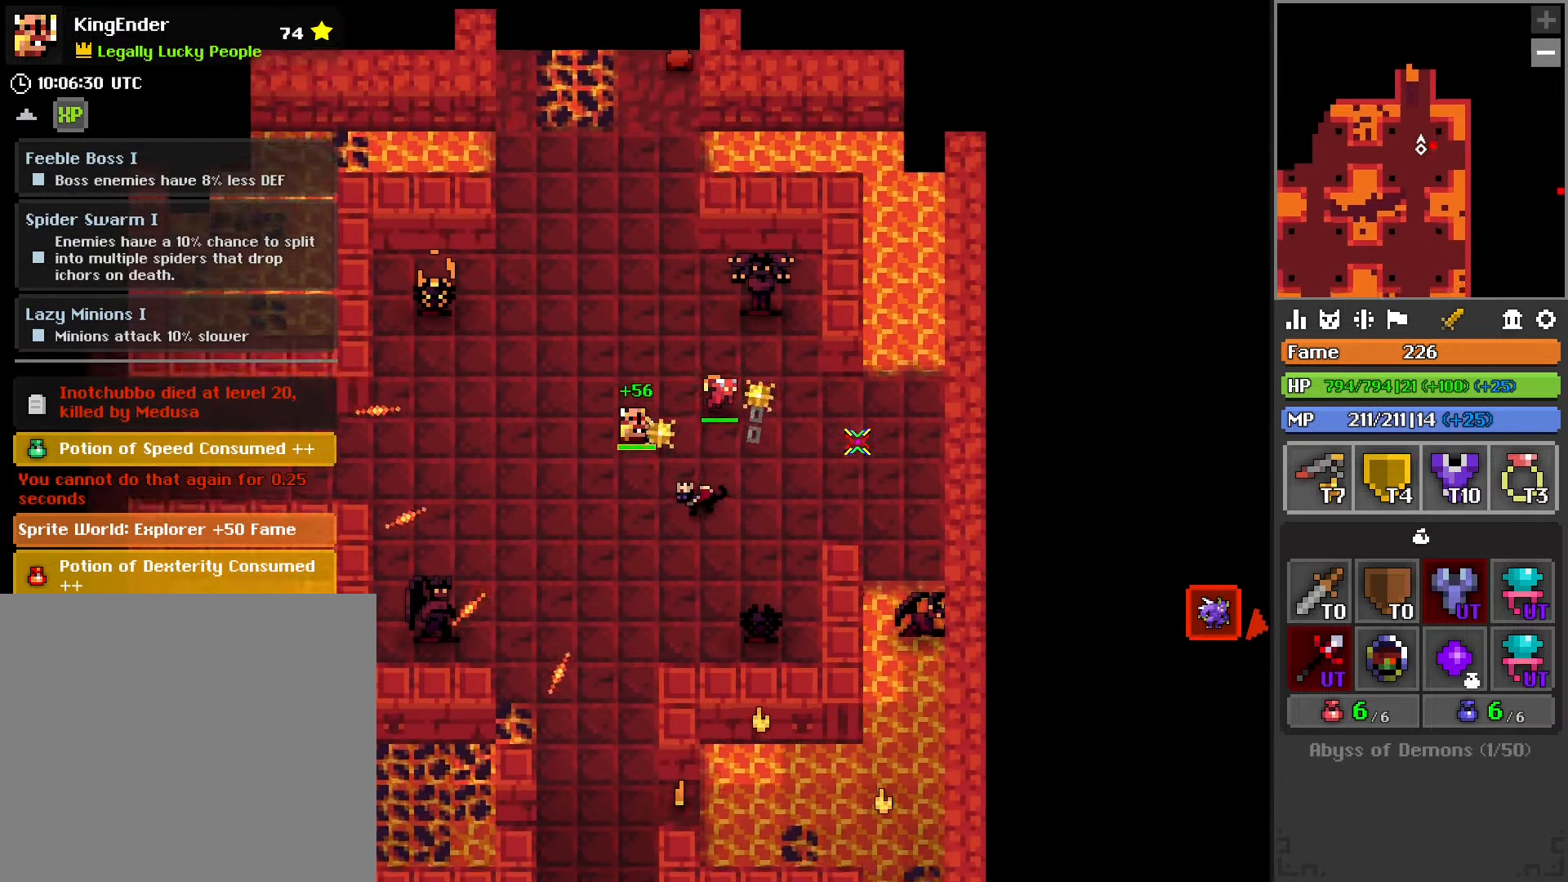
{"buttons": ["R2"], "left_stick": "up-right", "right_stick": "center", "events": [[167, "R2", "up"], [267, "left_stick", "up-right"], [267, "right_stick", "down"], [367, "R2", "down"], [417, "right_stick", "center"]]}
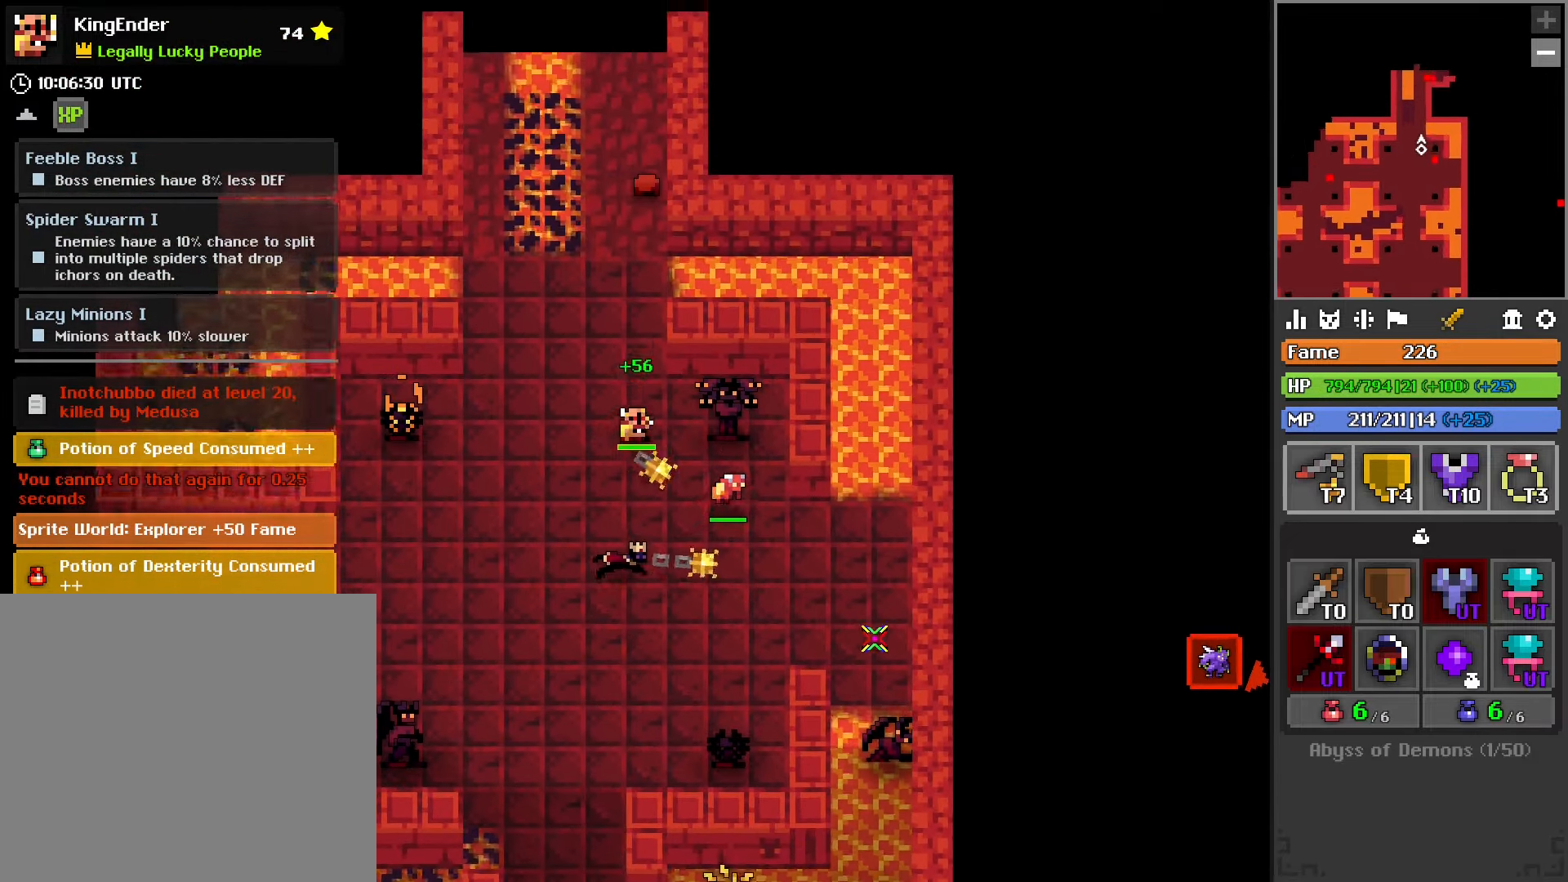
{"buttons": [], "left_stick": "up", "right_stick": "center", "events": [[33, "left_stick", "up-left"], [67, "R2", "up"], [217, "left_stick", "left"], [450, "left_stick", "up"]]}
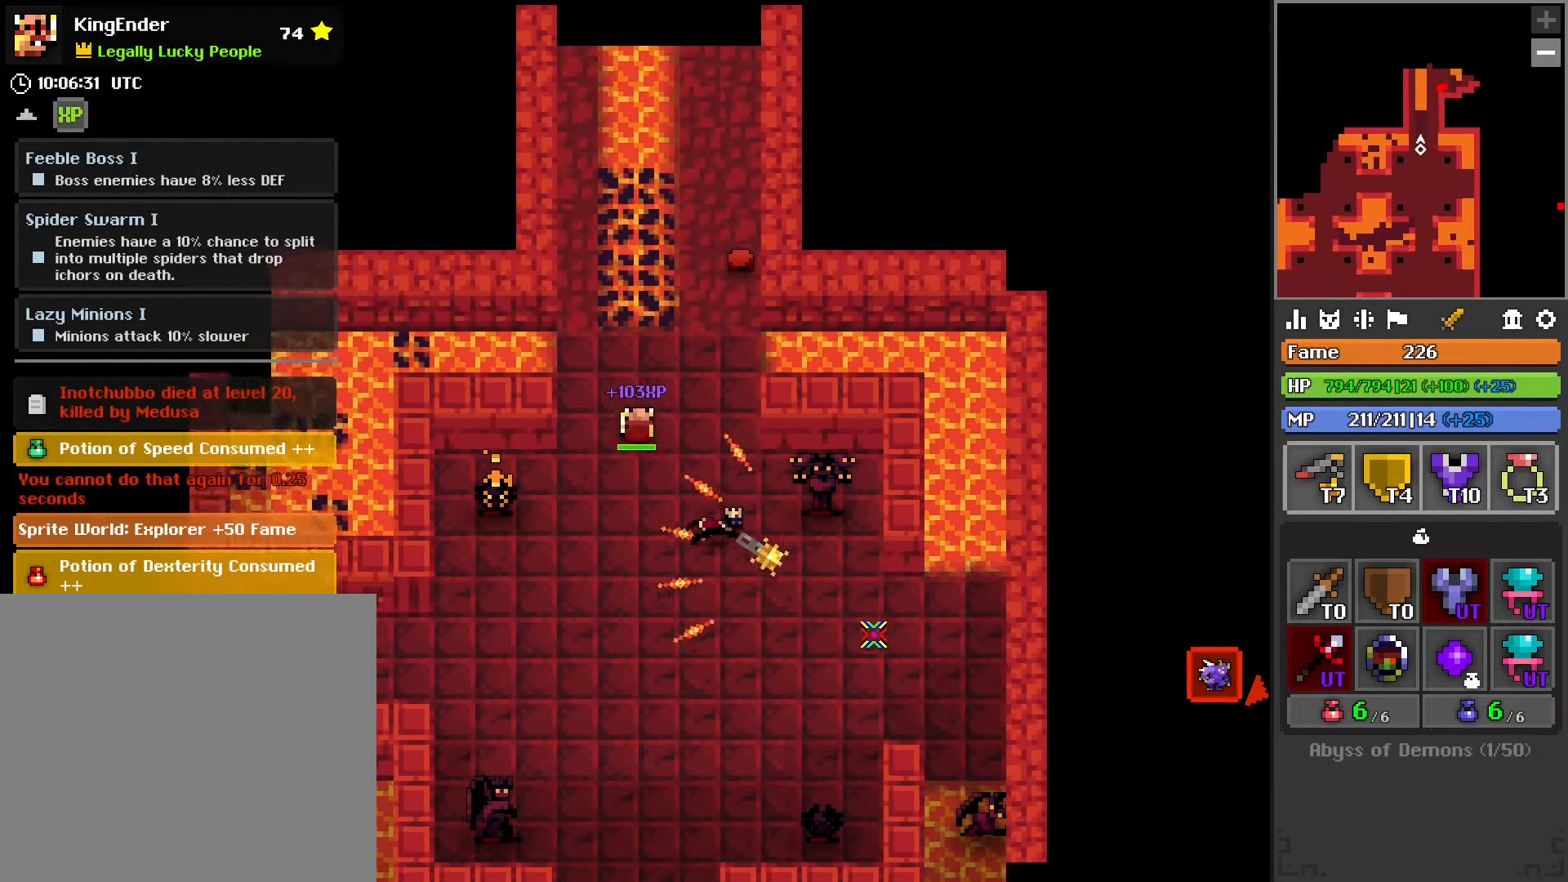
{"buttons": [], "left_stick": "up-right", "right_stick": "up-left", "events": [[33, "right_stick", "up"], [250, "left_stick", "up-right"], [250, "right_stick", "center"], [450, "right_stick", "up-left"]]}
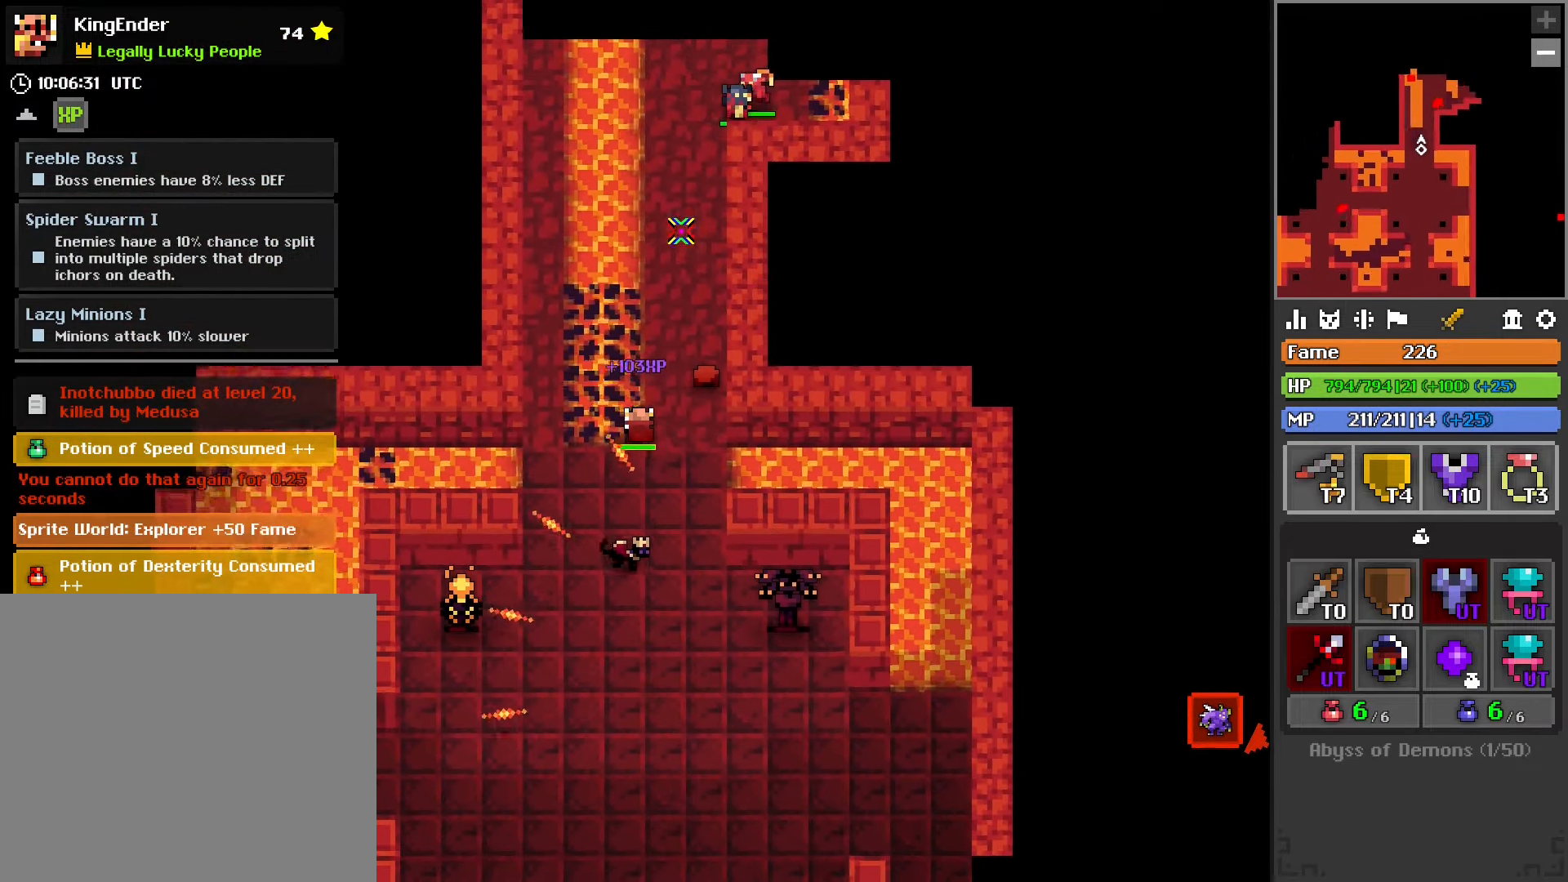
{"buttons": ["R2"], "left_stick": "up-left", "right_stick": "center", "events": [[83, "right_stick", "center"], [483, "left_stick", "up-left"], [500, "R2", "down"]]}
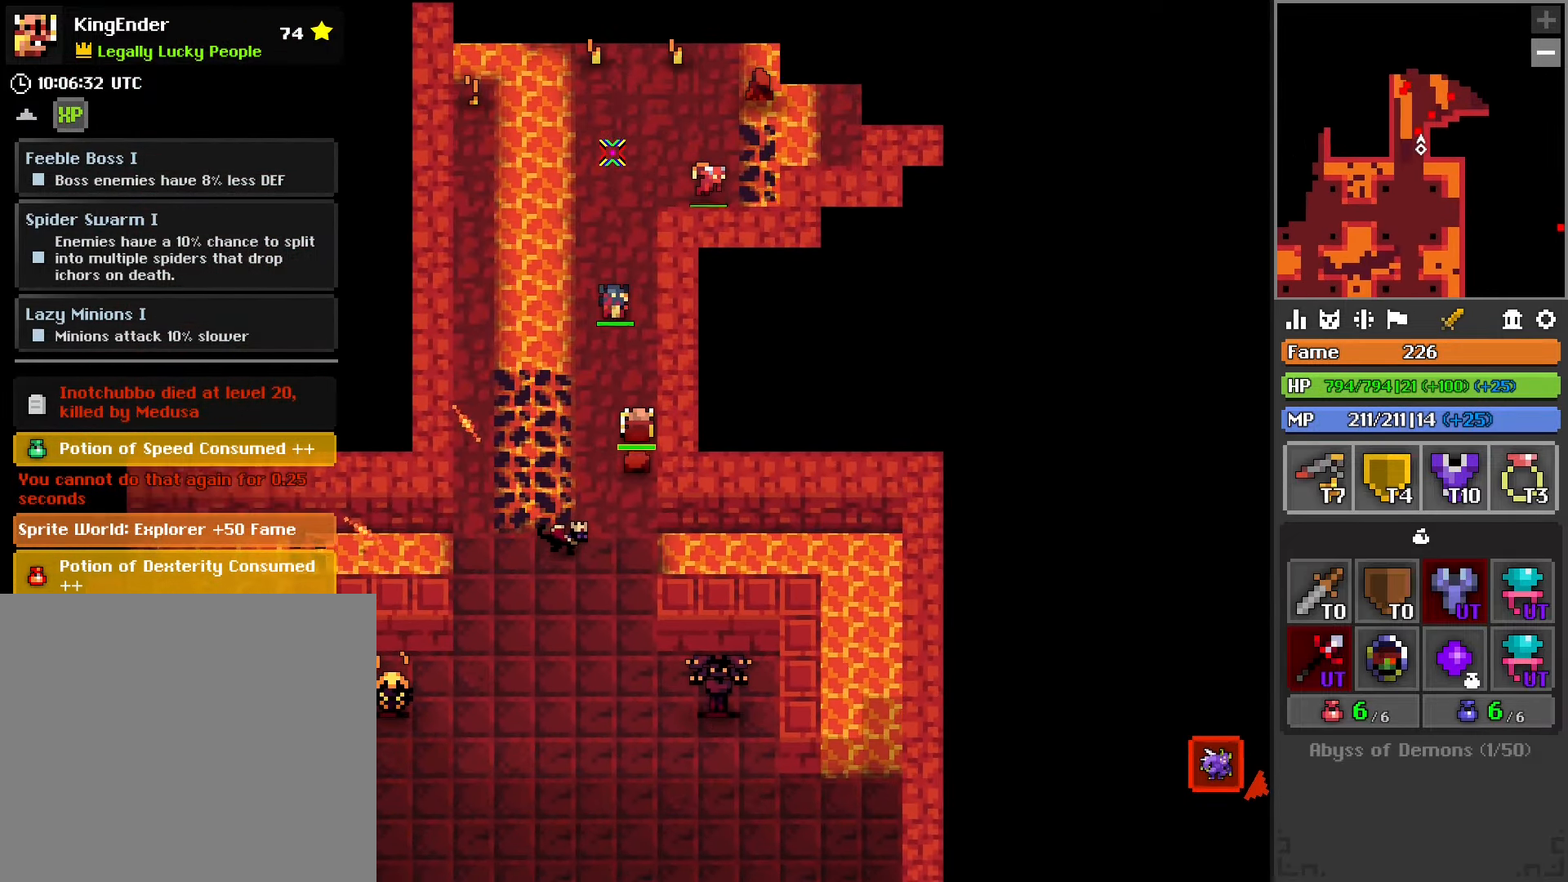
{"buttons": [], "left_stick": "right", "right_stick": "center", "events": [[167, "right_stick", "right"], [200, "left_stick", "down-left"], [300, "right_stick", "center"], [317, "R2", "up"], [383, "left_stick", "down"], [500, "left_stick", "right"]]}
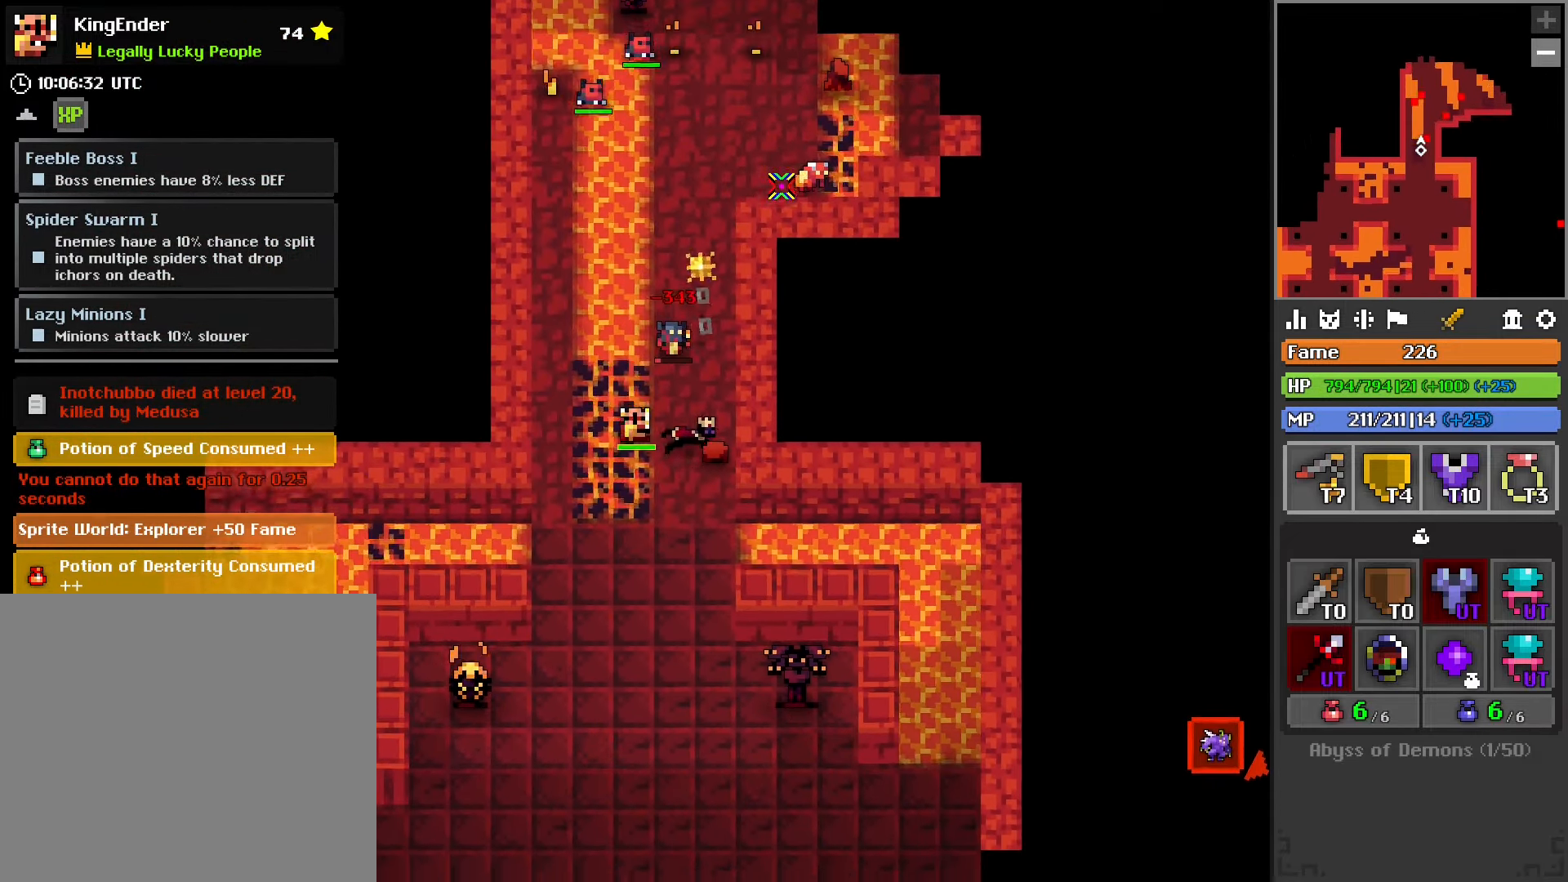
{"buttons": [], "left_stick": "left", "right_stick": "center", "events": [[100, "left_stick", "up-right"], [117, "right_stick", "left"], [133, "R2", "down"], [200, "right_stick", "center"], [333, "R2", "up"], [350, "right_stick", "left"], [400, "left_stick", "down-right"], [467, "left_stick", "left"], [483, "right_stick", "center"]]}
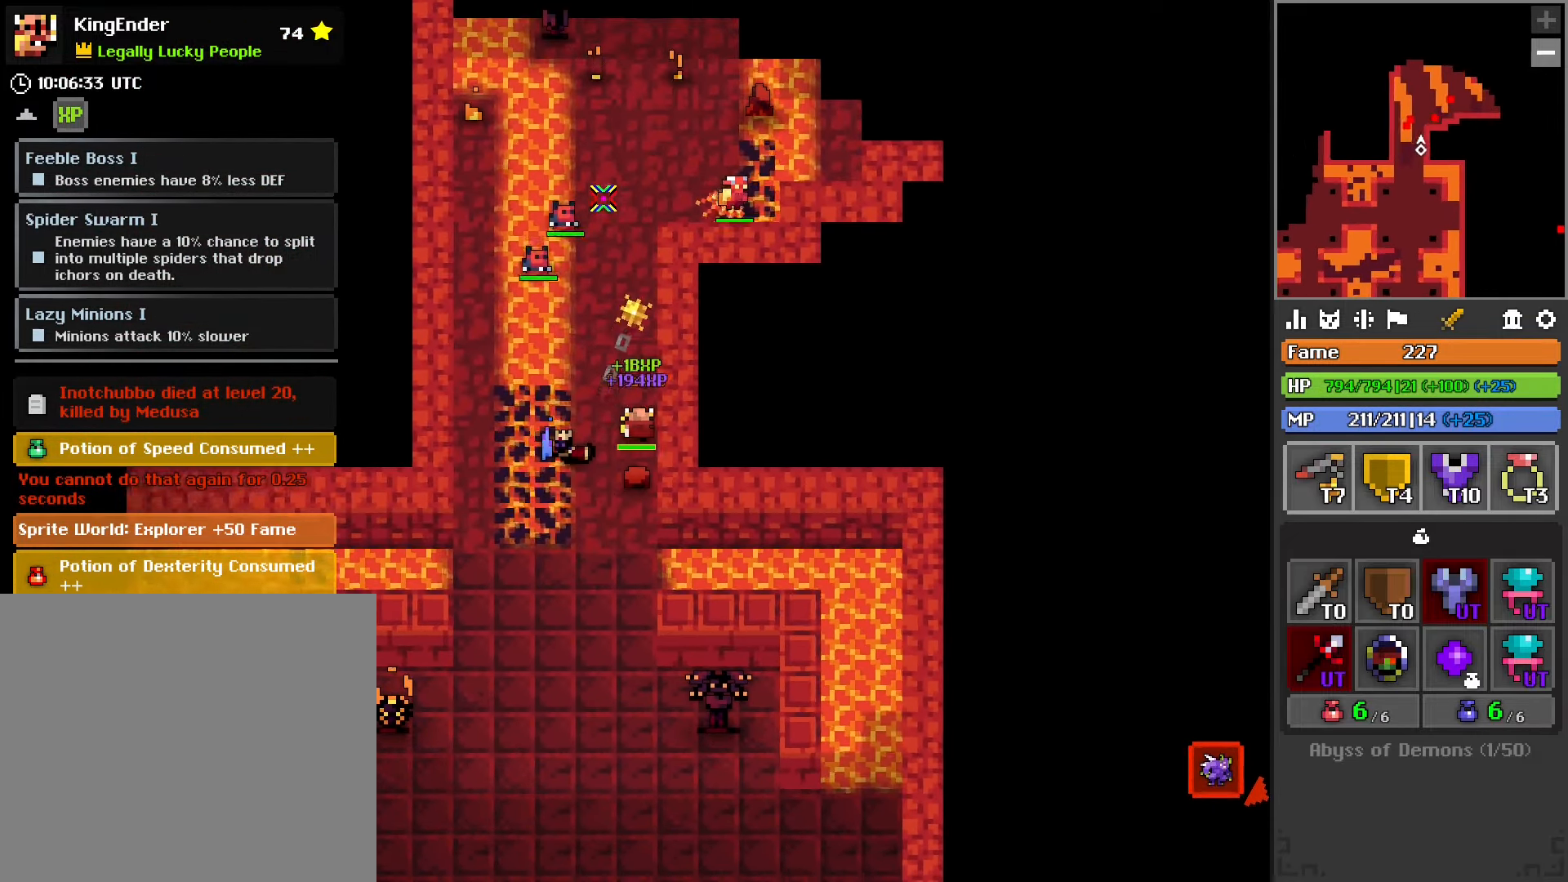
{"buttons": ["R2"], "left_stick": "down", "right_stick": "center", "events": [[183, "R2", "down"], [267, "left_stick", "down"], [317, "right_stick", "right"], [450, "right_stick", "center"]]}
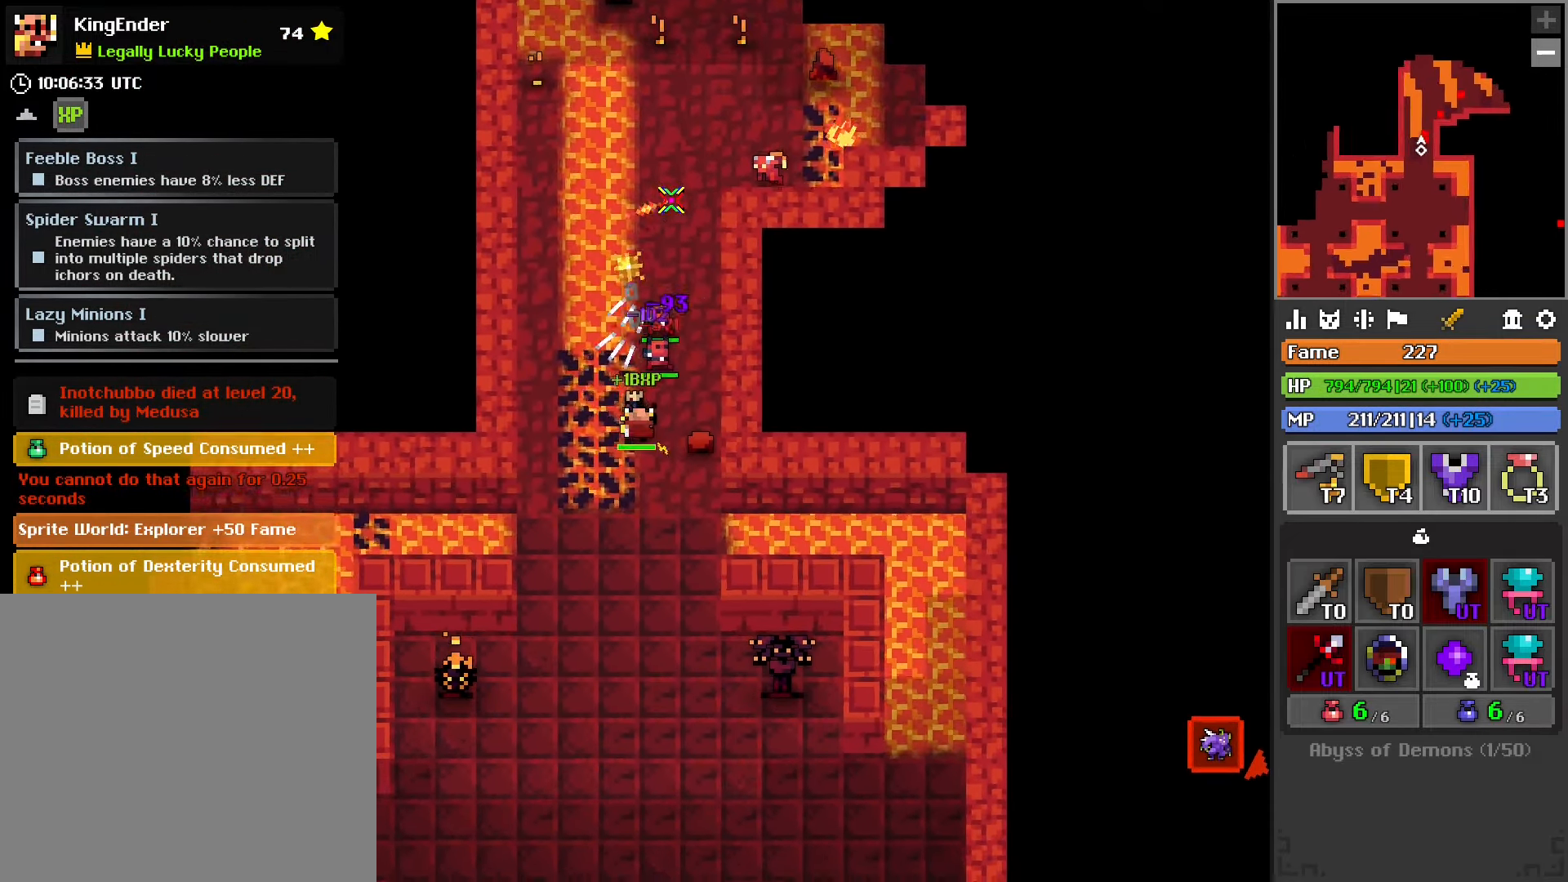
{"buttons": [], "left_stick": "up", "right_stick": "center", "events": [[350, "left_stick", "right"], [383, "R2", "up"], [483, "left_stick", "up"]]}
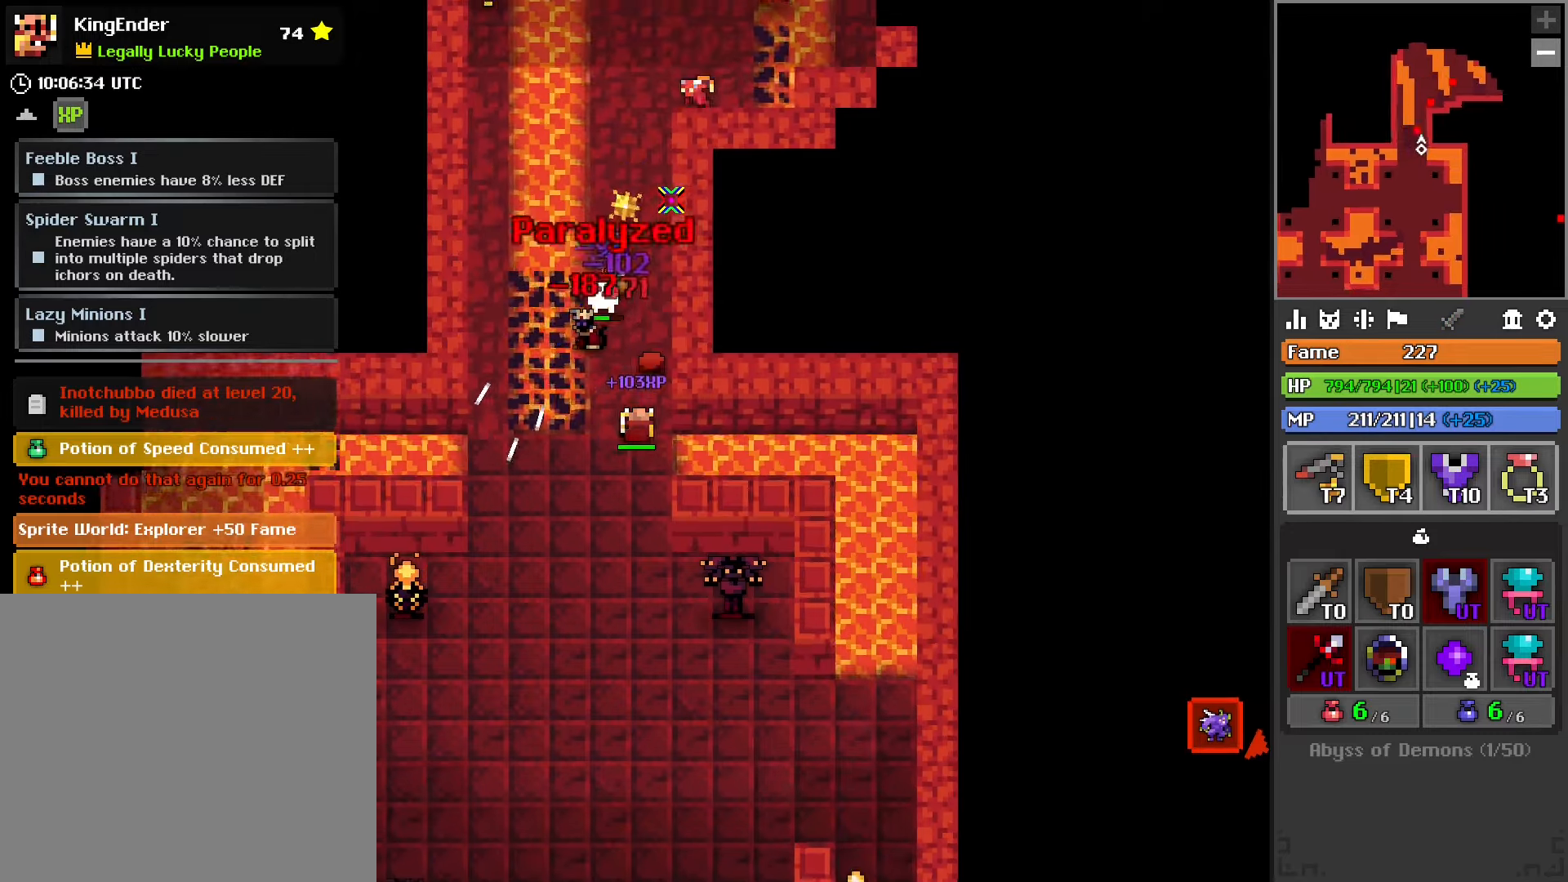
{"buttons": [], "left_stick": "up", "right_stick": "center", "events": []}
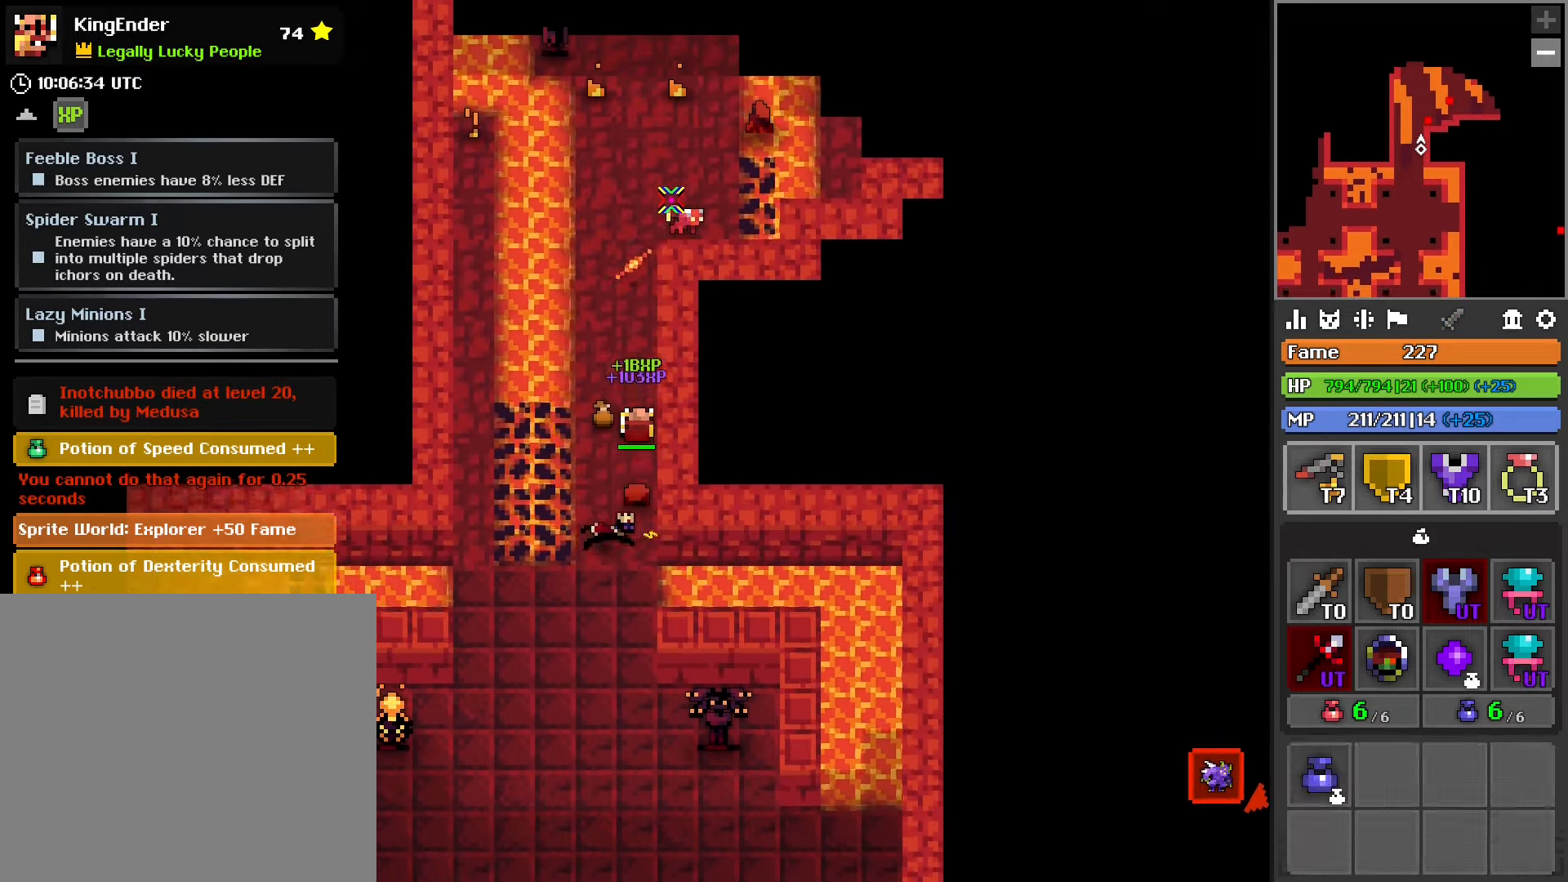
{"buttons": ["R2"], "left_stick": "up-left", "right_stick": "down-right", "events": [[383, "left_stick", "up-left"], [433, "R2", "down"], [466, "right_stick", "down-right"]]}
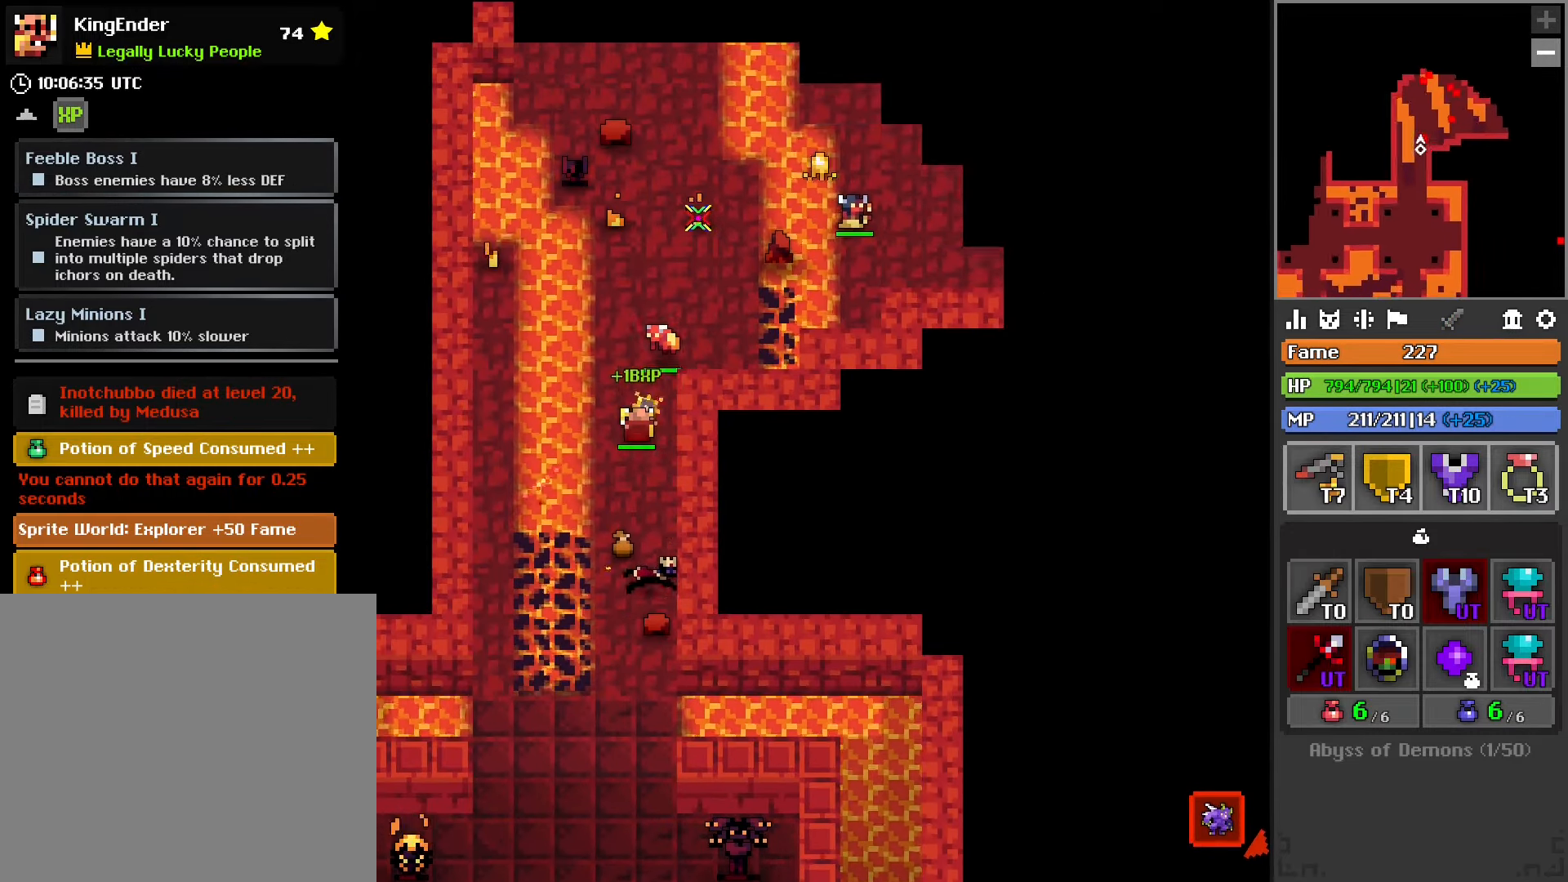
{"buttons": [], "left_stick": "up", "right_stick": "center", "events": [[116, "left_stick", "down-right"], [133, "R2", "up"], [200, "left_stick", "down"], [200, "right_stick", "center"], [433, "left_stick", "up"]]}
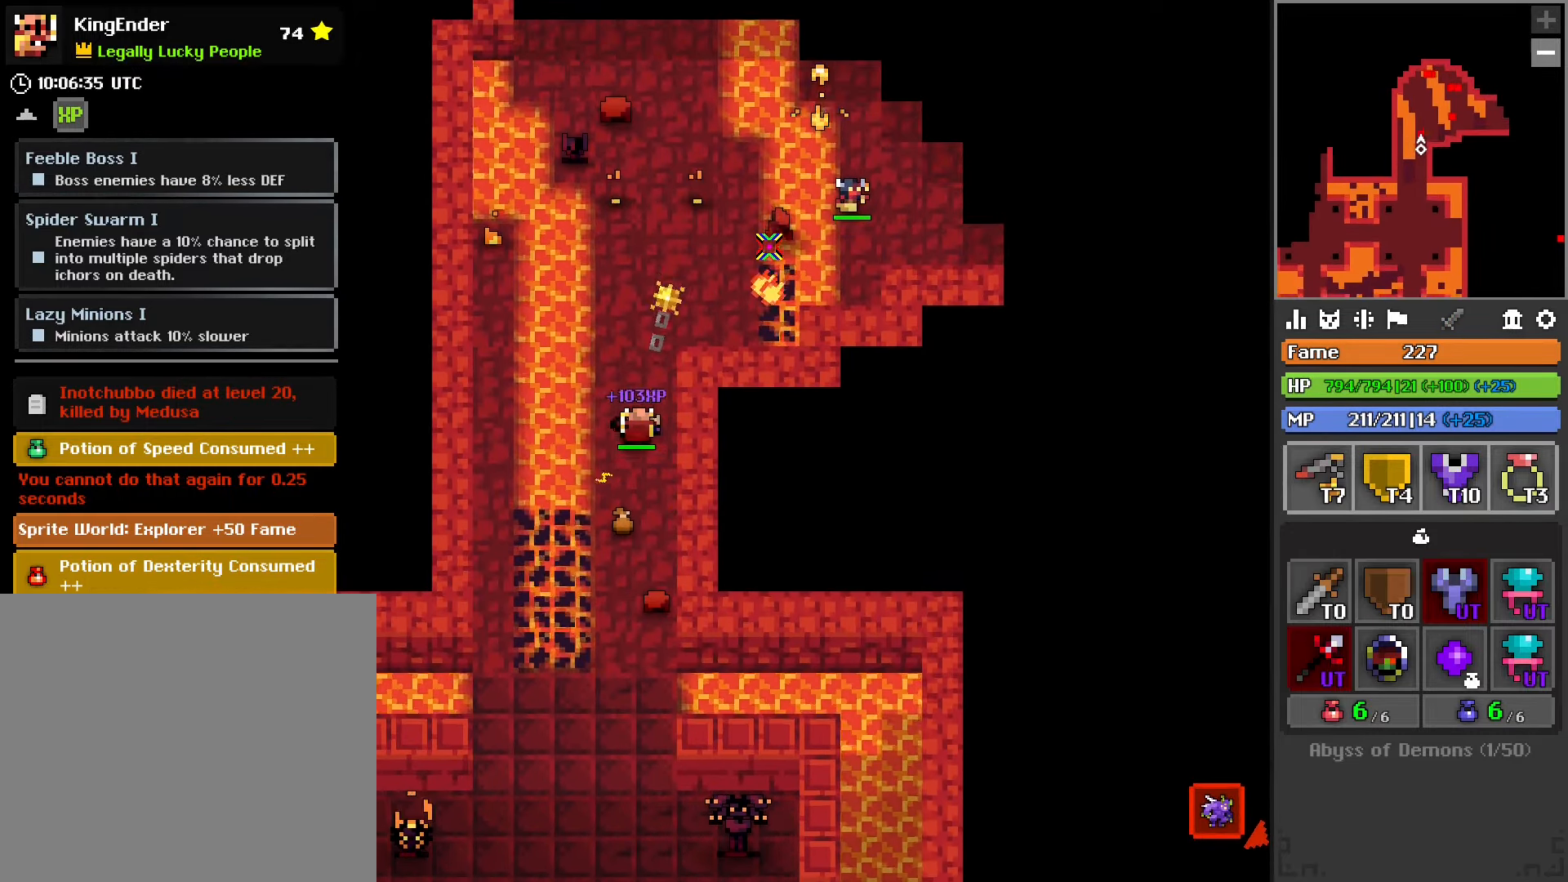
{"buttons": [], "left_stick": "up-right", "right_stick": "down-left", "events": [[150, "R1", "down"], [300, "left_stick", "up-right"], [416, "R1", "up"], [500, "right_stick", "down-left"]]}
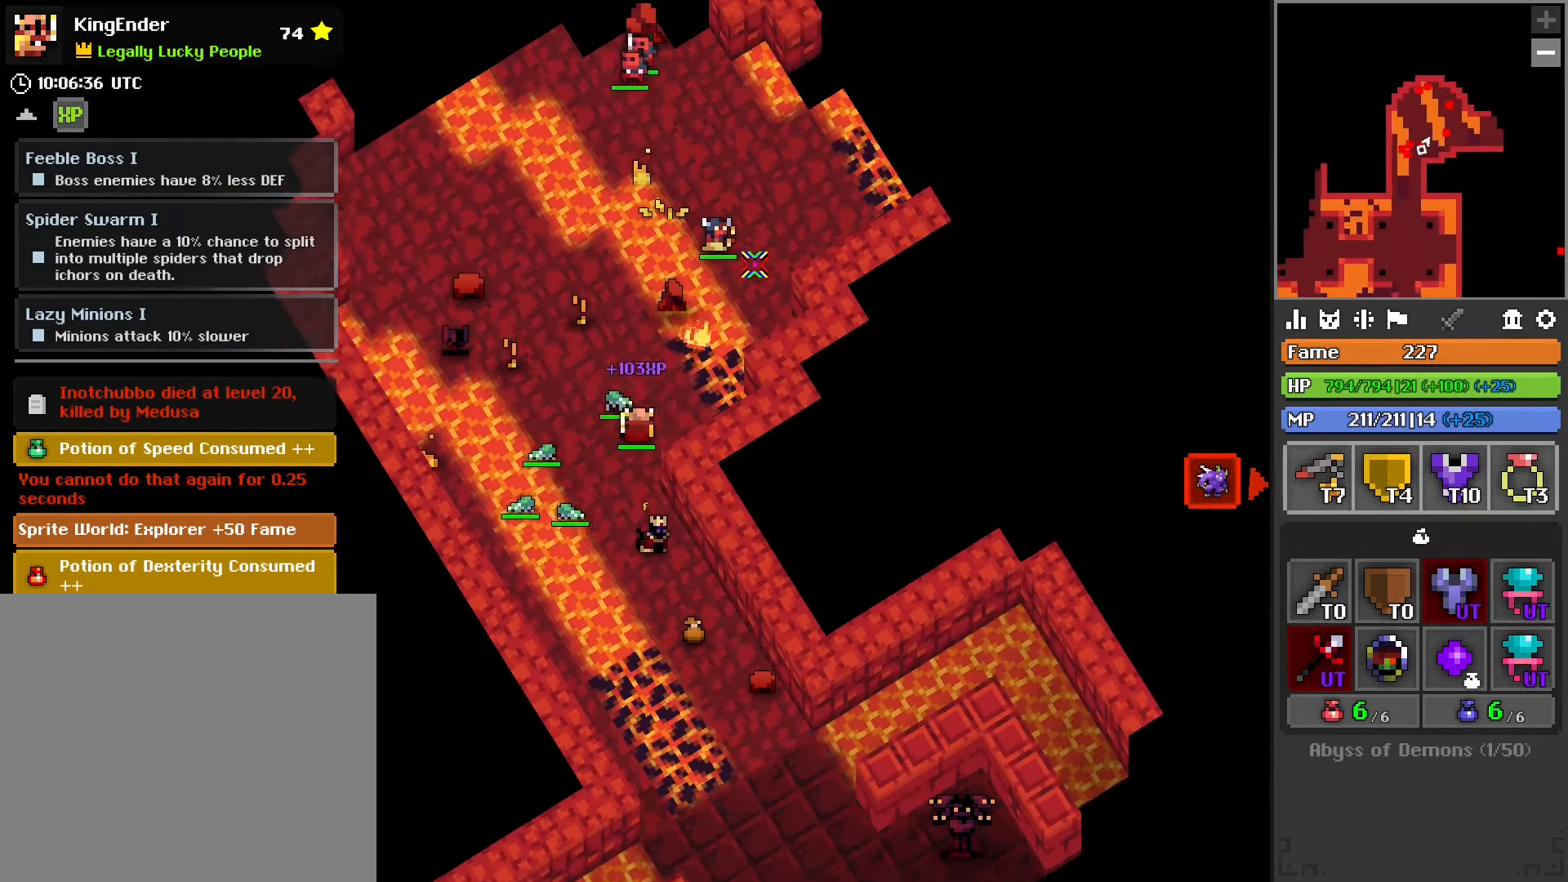
{"buttons": ["R2"], "left_stick": "up-left", "right_stick": "down-right", "events": [[133, "left_stick", "up-left"], [216, "R2", "down"], [233, "right_stick", "center"], [483, "right_stick", "down-right"]]}
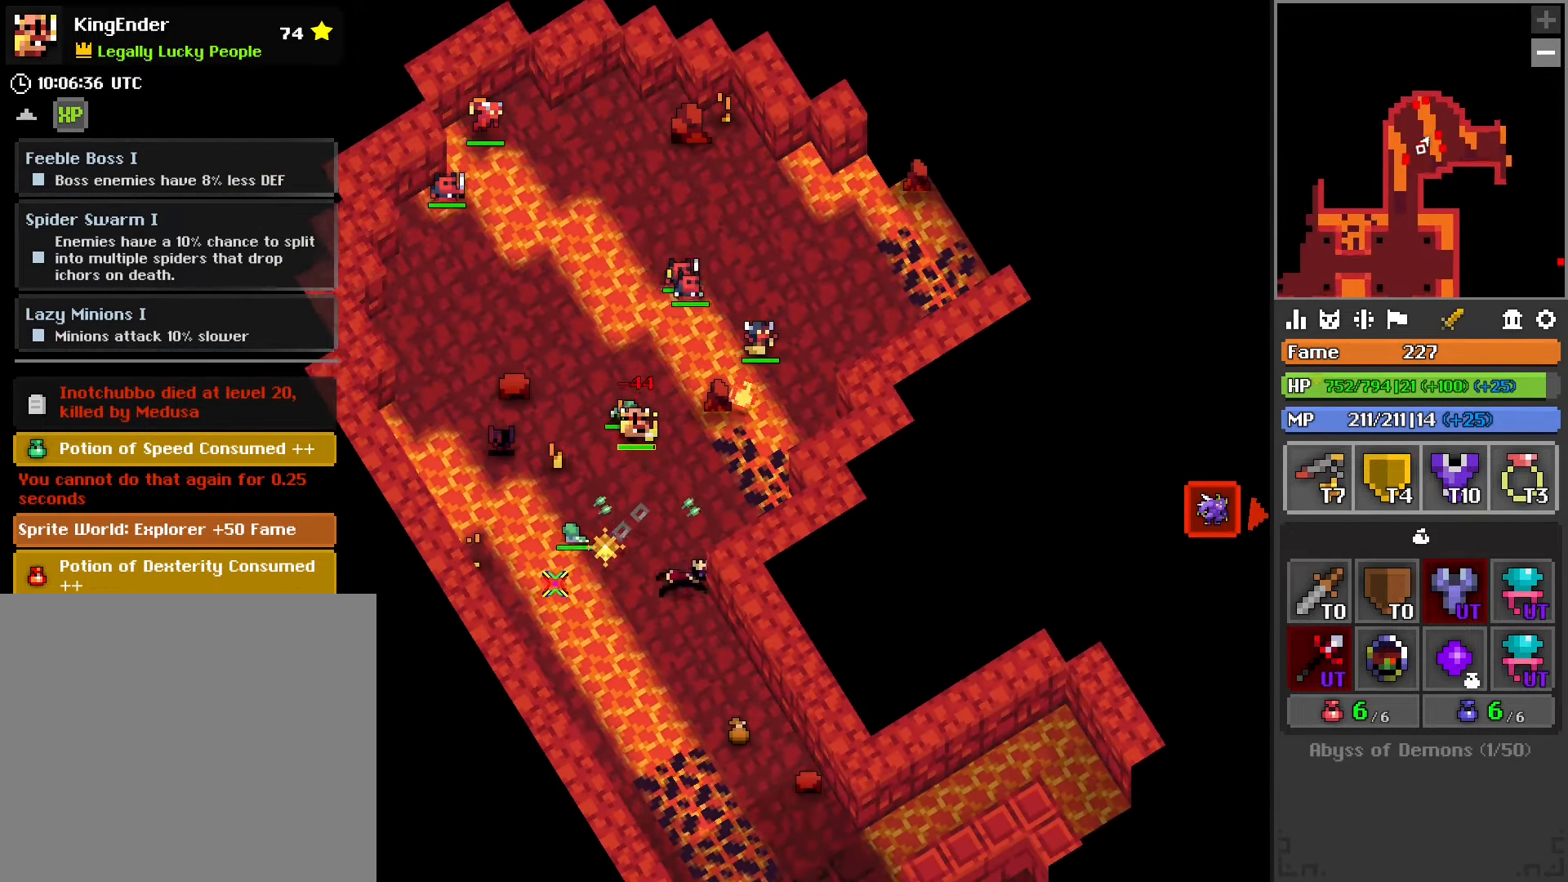
{"buttons": ["R2"], "left_stick": "down-right", "right_stick": "up-left", "events": [[50, "left_stick", "left"], [100, "right_stick", "right"], [366, "left_stick", "down"], [433, "left_stick", "down-right"], [483, "right_stick", "up-left"]]}
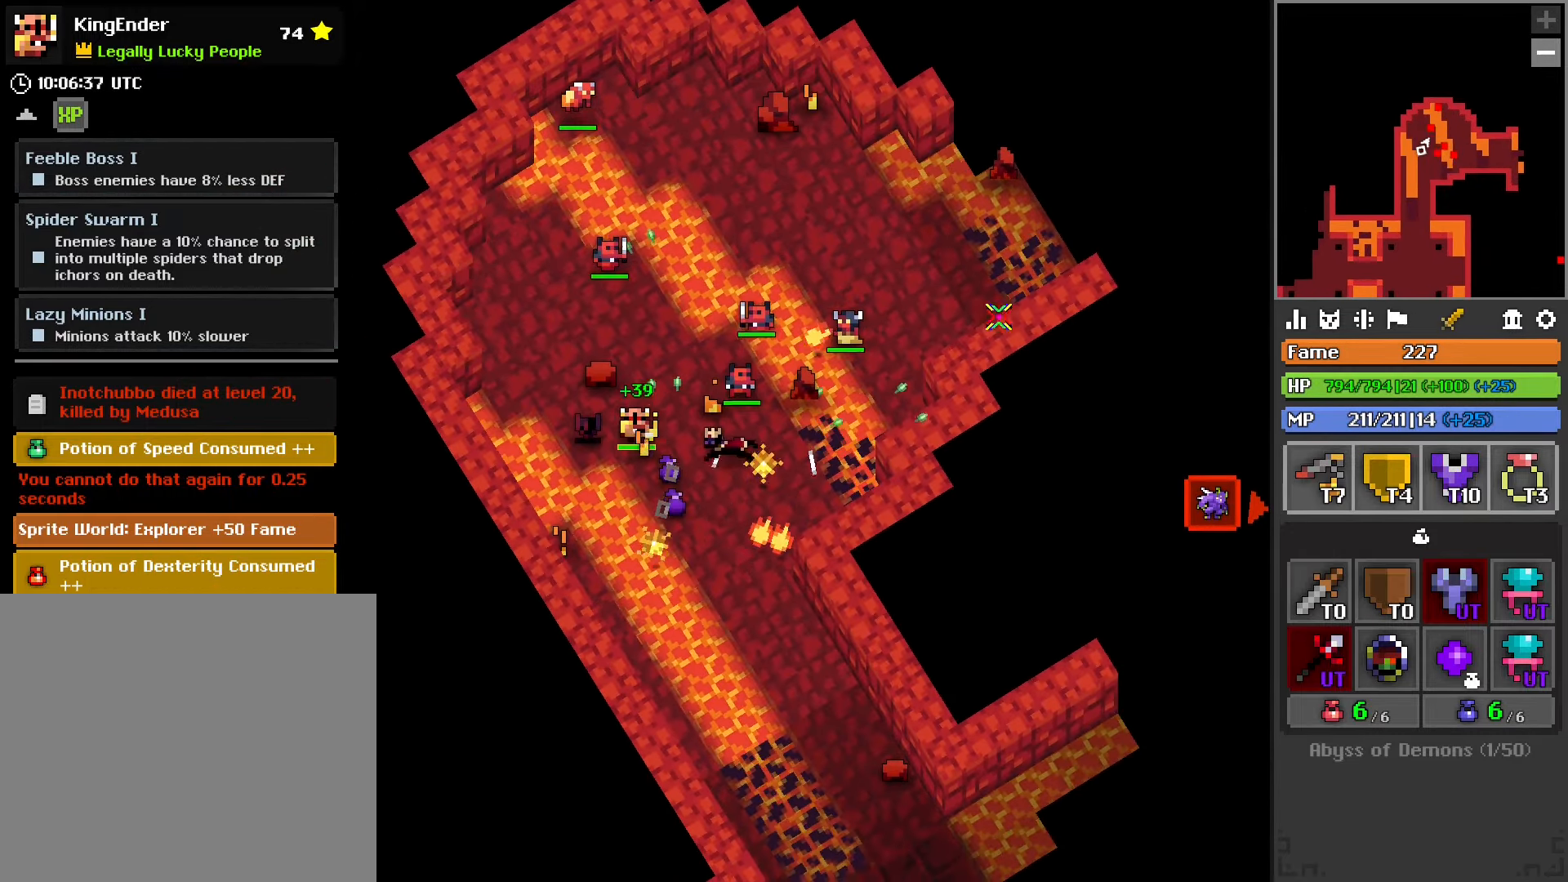
{"buttons": ["L1", "R2"], "left_stick": "down-right", "right_stick": "center", "events": [[116, "right_stick", "left"], [266, "right_stick", "center"], [416, "L1", "down"]]}
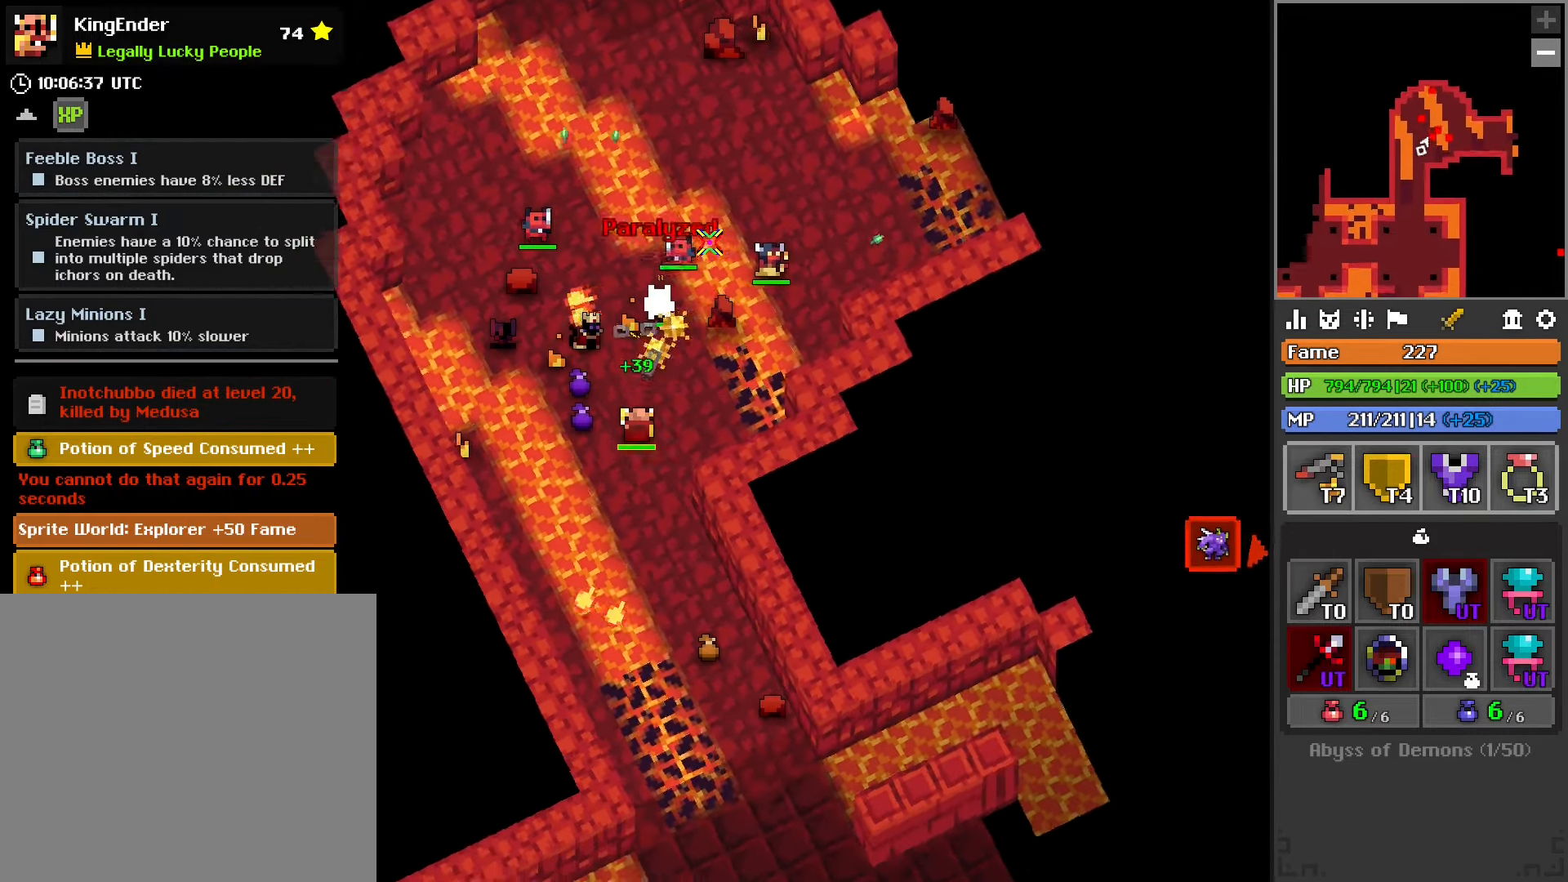
{"buttons": ["R2"], "left_stick": "down-right", "right_stick": "center", "events": [[50, "L1", "up"], [66, "left_stick", "up-right"], [133, "left_stick", "up"], [233, "left_stick", "center"], [300, "L1", "down"], [366, "left_stick", "down-right"], [483, "L1", "up"]]}
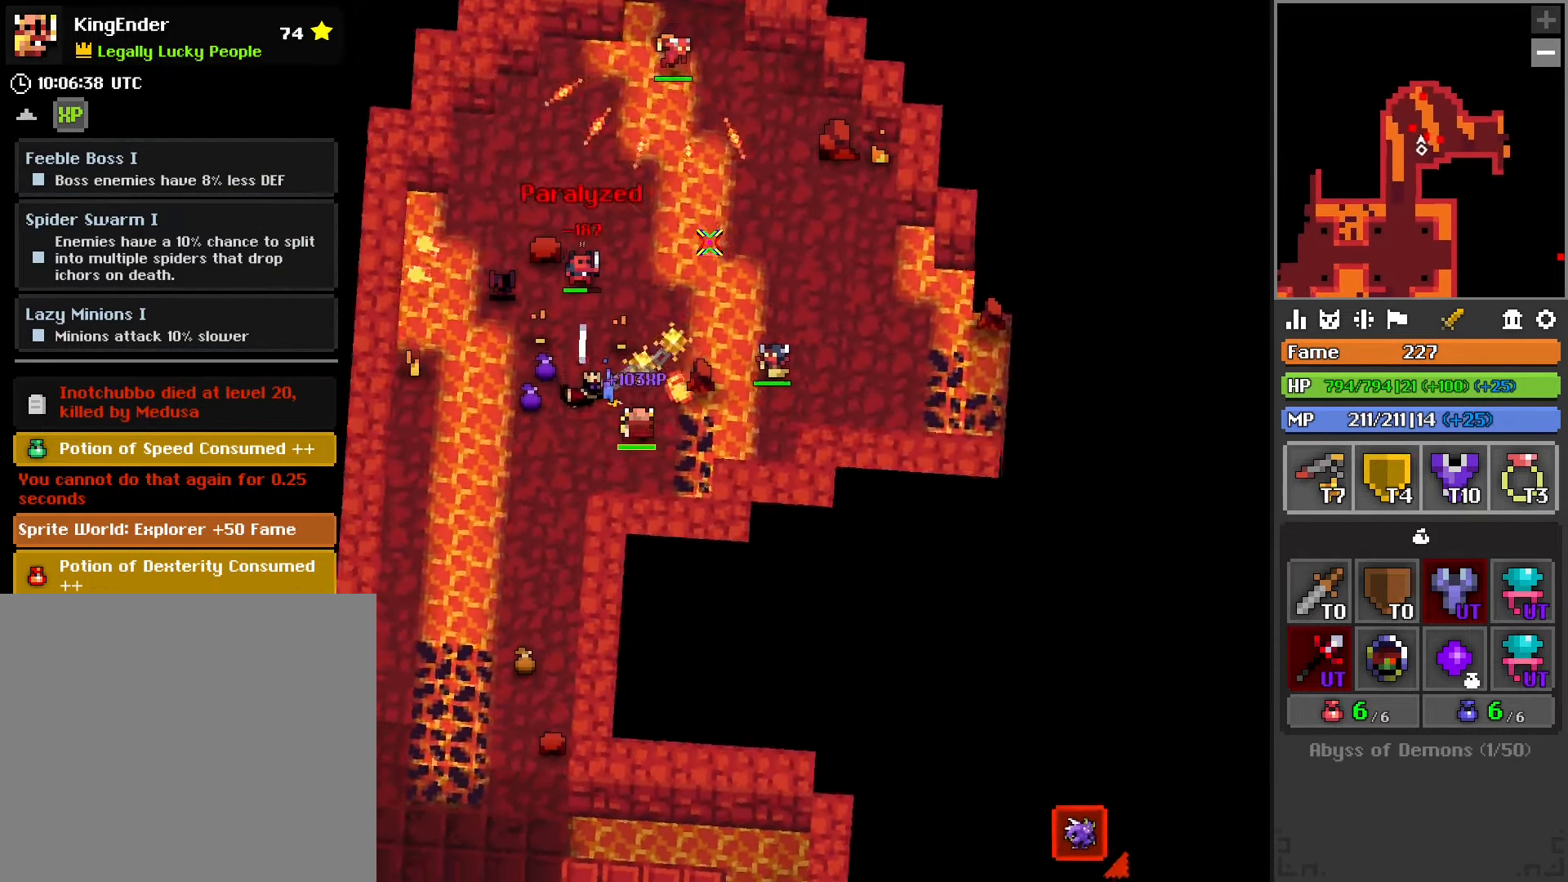
{"buttons": ["R2"], "left_stick": "up", "right_stick": "center", "events": [[33, "left_stick", "center"], [83, "L1", "down"], [100, "left_stick", "down-left"], [200, "L1", "up"], [383, "left_stick", "center"], [450, "left_stick", "up"]]}
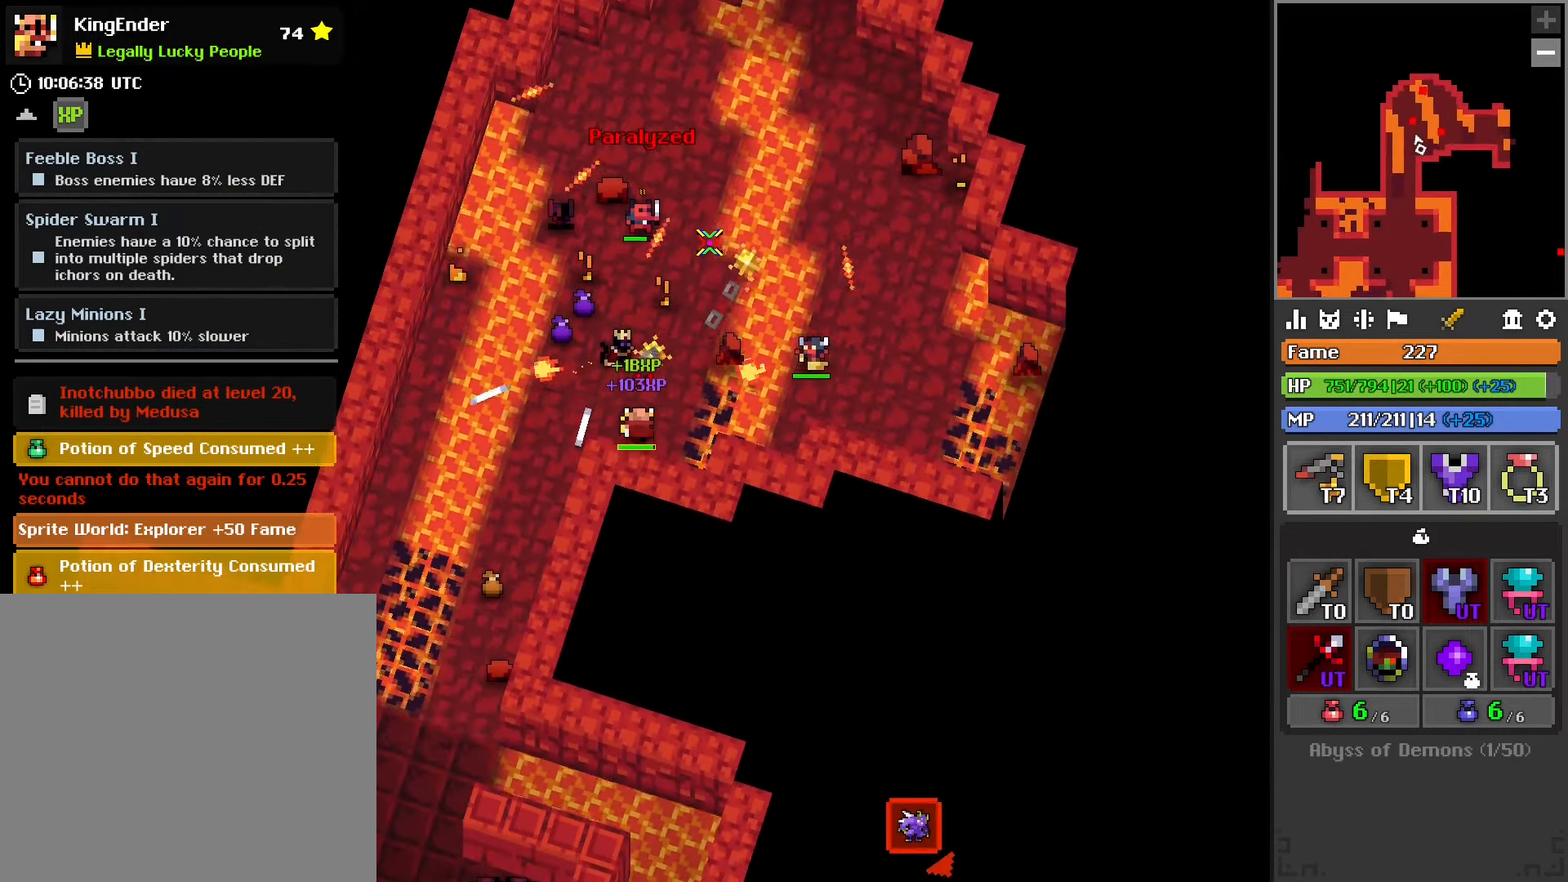
{"buttons": ["R2"], "left_stick": "center", "right_stick": "center", "events": [[66, "left_stick", "up-left"], [216, "R2", "up"], [300, "left_stick", "up"], [350, "R2", "down"], [500, "left_stick", "center"]]}
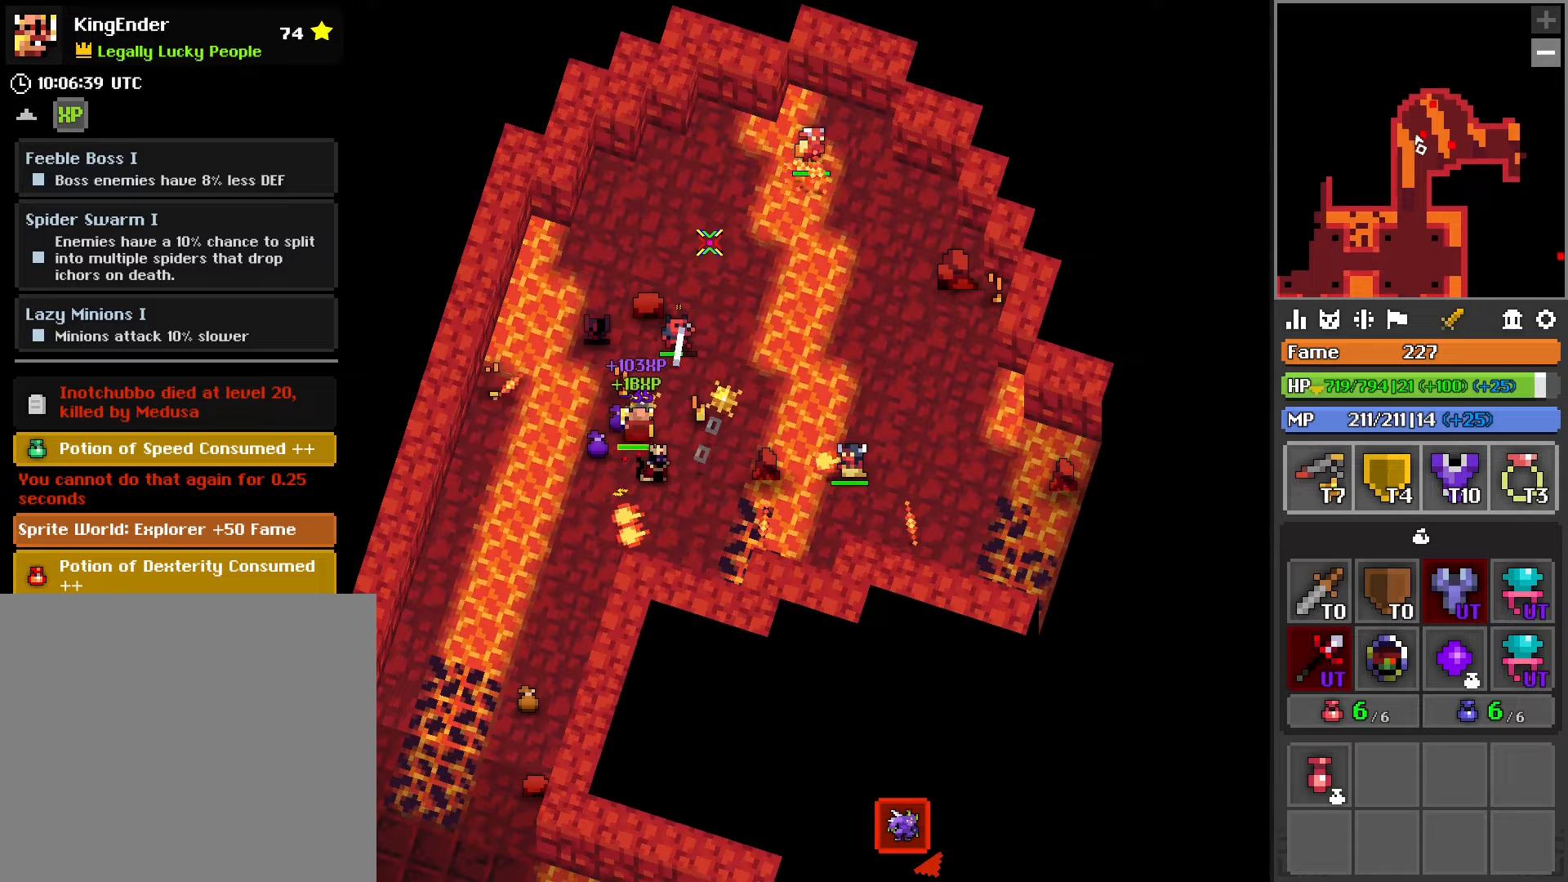
{"buttons": [], "left_stick": "down", "right_stick": "center", "events": [[183, "R2", "up"], [200, "left_stick", "down-right"], [300, "left_stick", "down"]]}
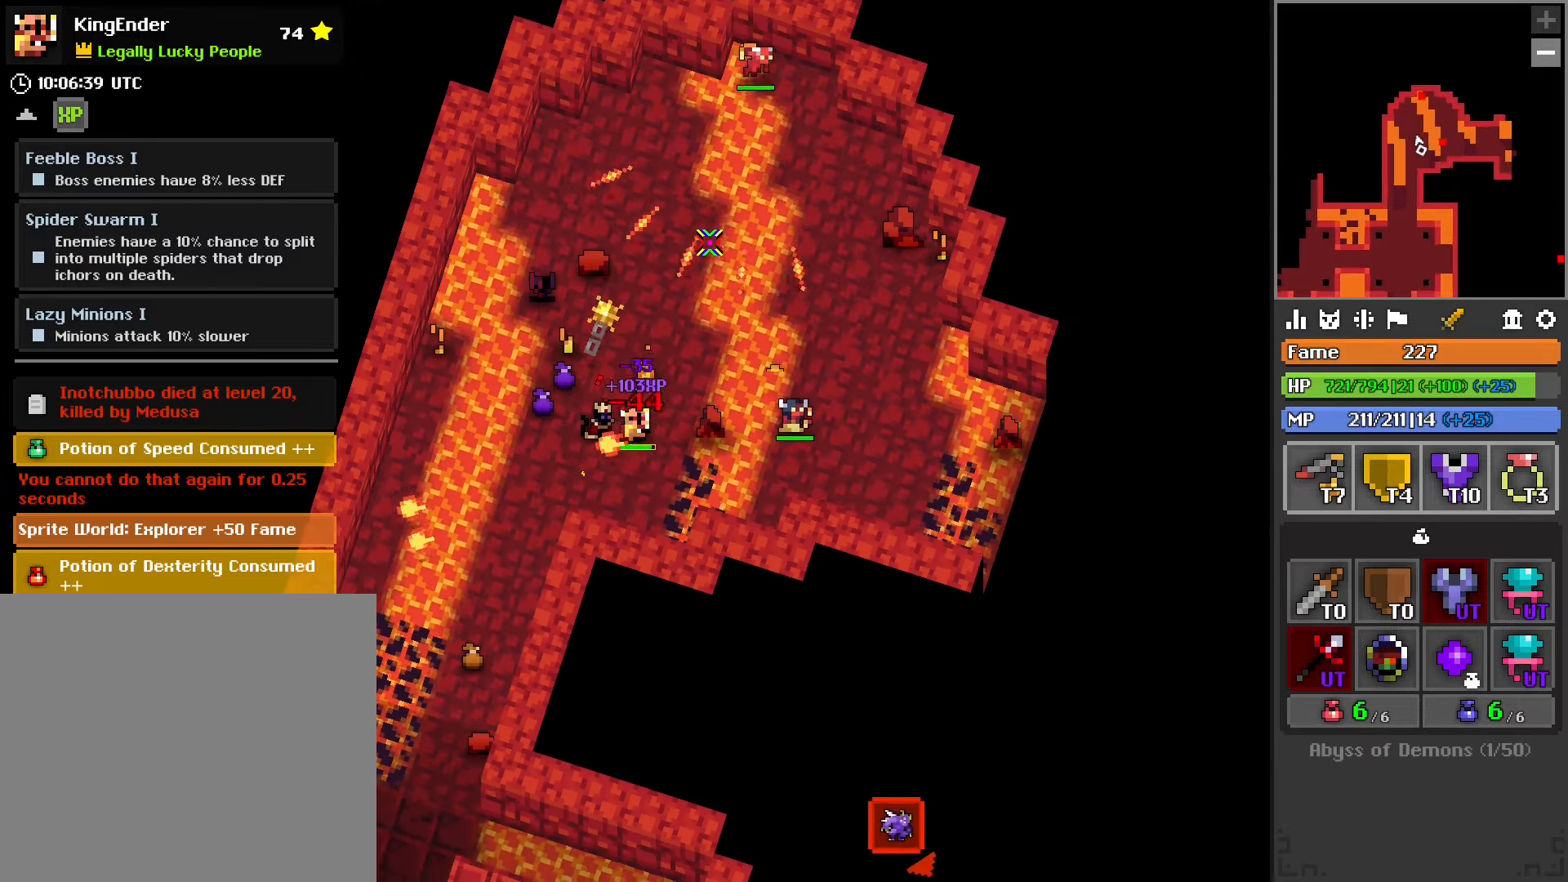
{"buttons": ["R2"], "left_stick": "left", "right_stick": "center", "events": [[267, "R1", "down"], [267, "left_stick", "center"], [417, "R1", "up"], [433, "R2", "down"], [500, "left_stick", "left"]]}
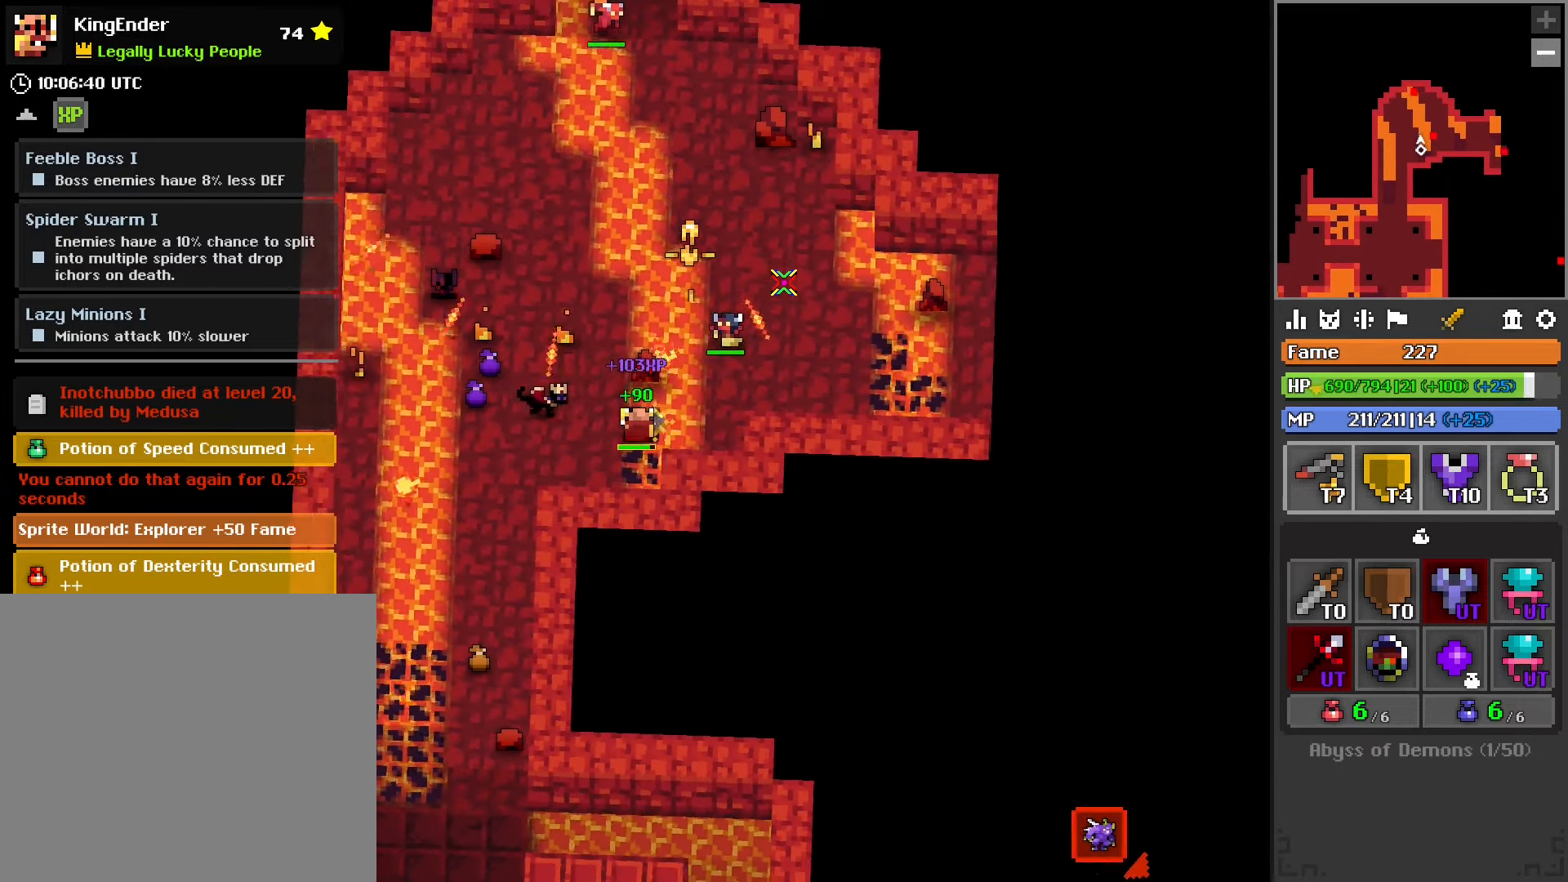
{"buttons": [], "left_stick": "up", "right_stick": "center", "events": [[167, "left_stick", "up-left"], [300, "left_stick", "center"], [383, "left_stick", "up"], [450, "R2", "up"]]}
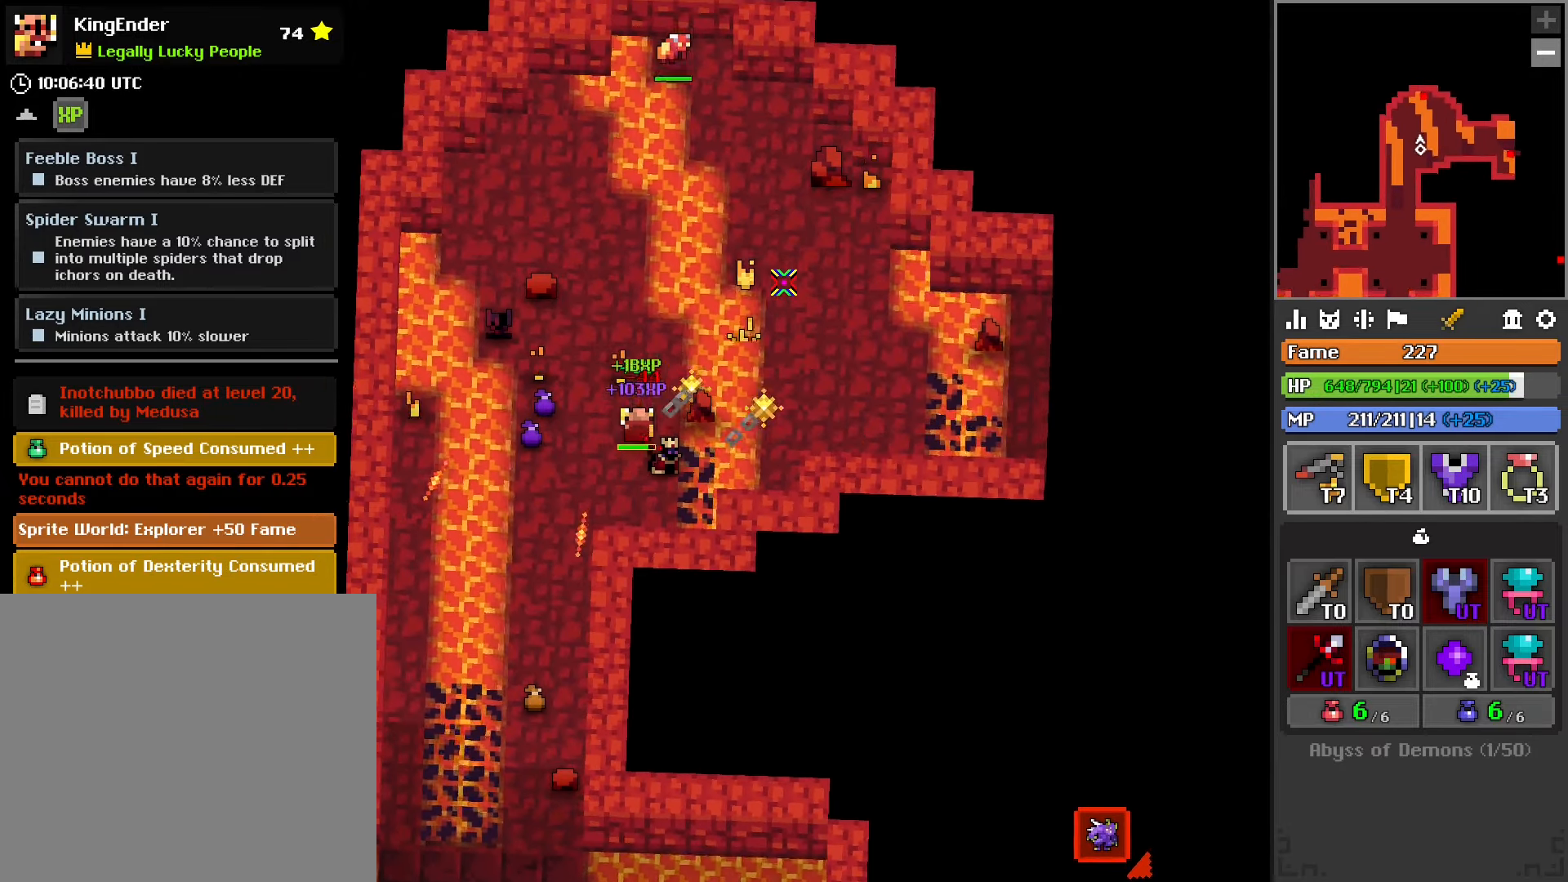
{"buttons": [], "left_stick": "up", "right_stick": "center", "events": []}
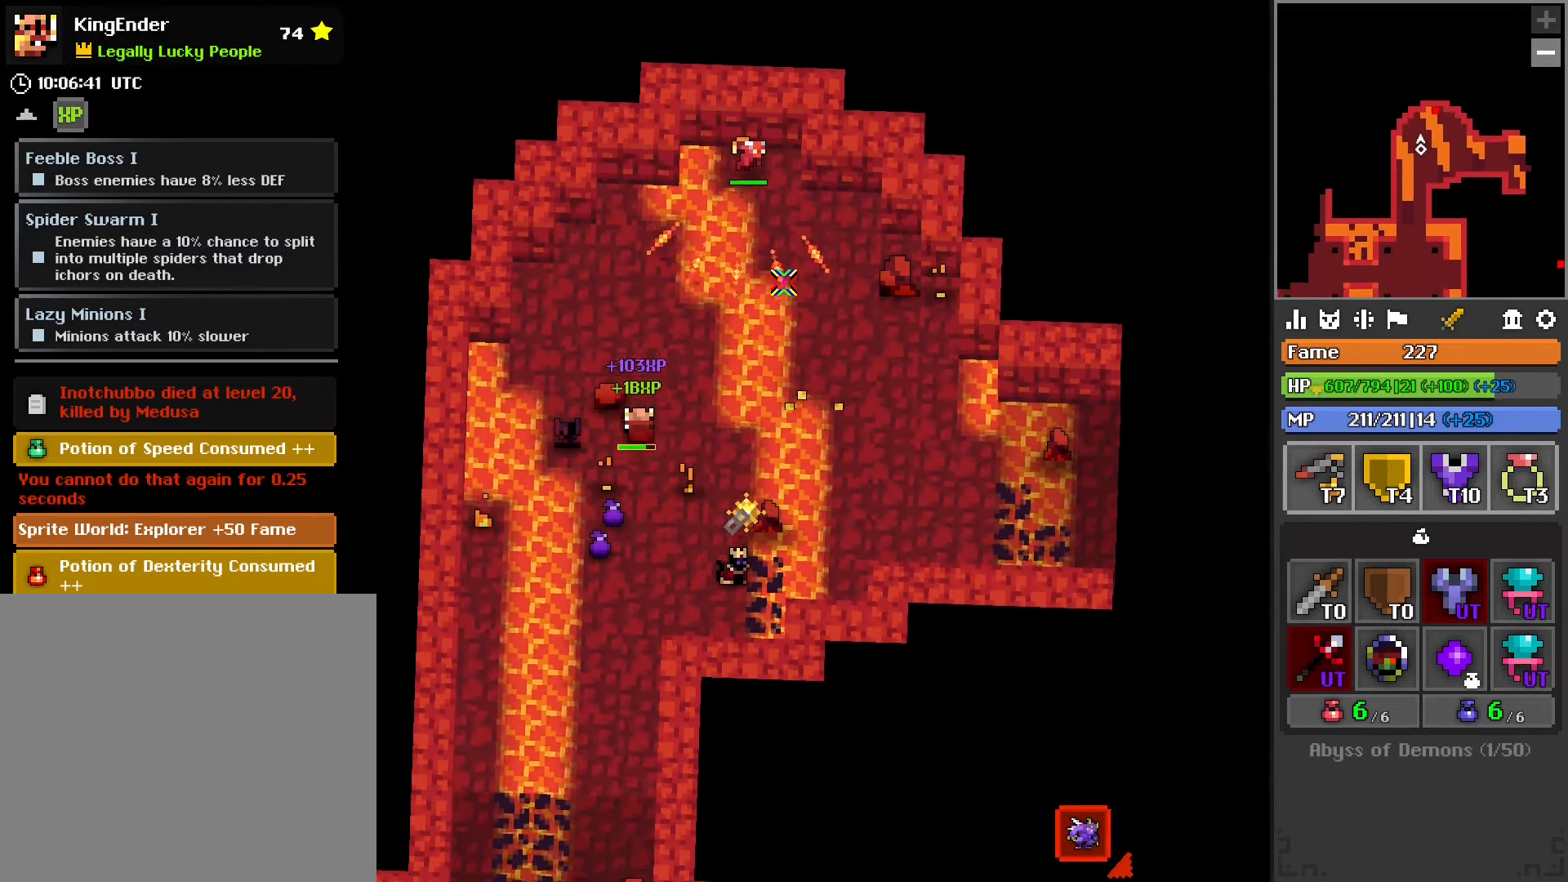
{"buttons": ["R2"], "left_stick": "up", "right_stick": "center", "events": [[333, "R2", "down"]]}
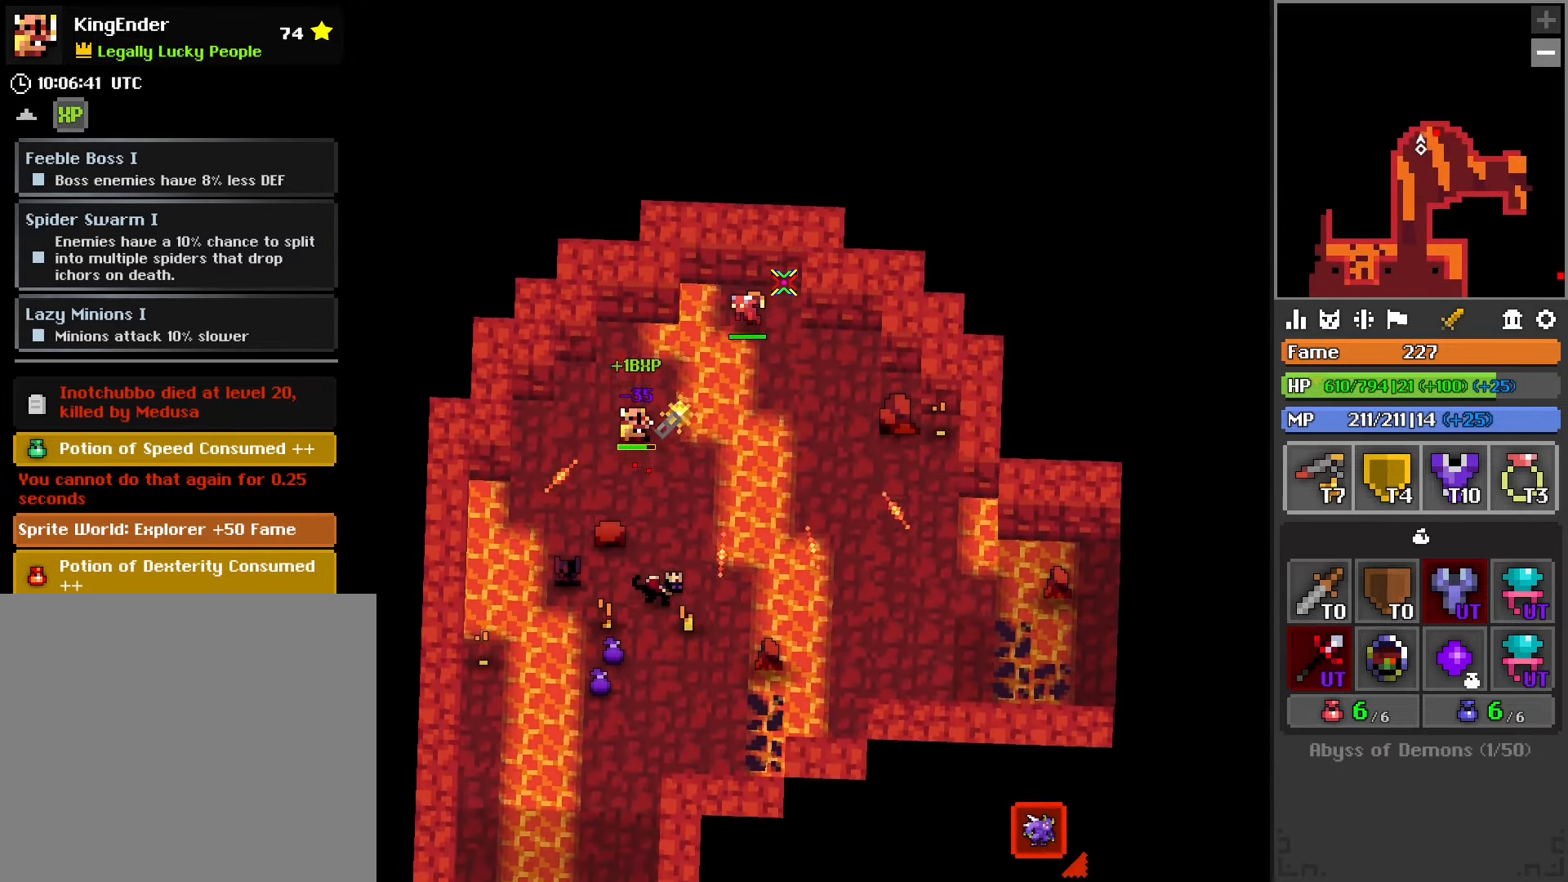
{"buttons": [], "left_stick": "center", "right_stick": "center", "events": [[150, "left_stick", "center"], [233, "left_stick", "down"], [400, "left_stick", "center"], [500, "R2", "up"]]}
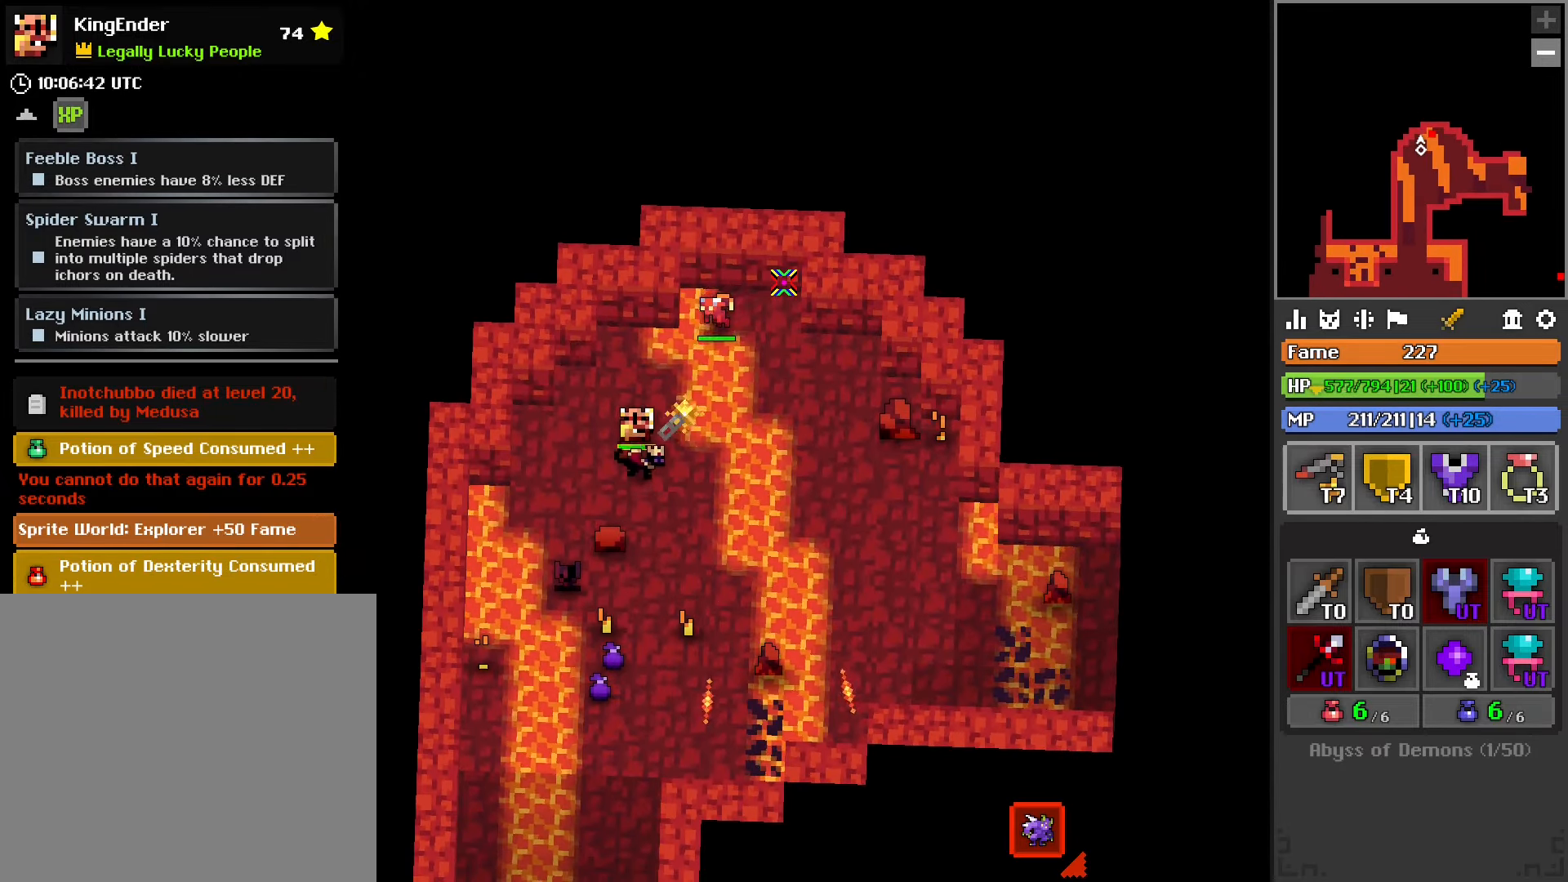
{"buttons": ["R2"], "left_stick": "center", "right_stick": "center", "events": [[267, "R2", "down"], [317, "left_stick", "up"], [483, "left_stick", "center"]]}